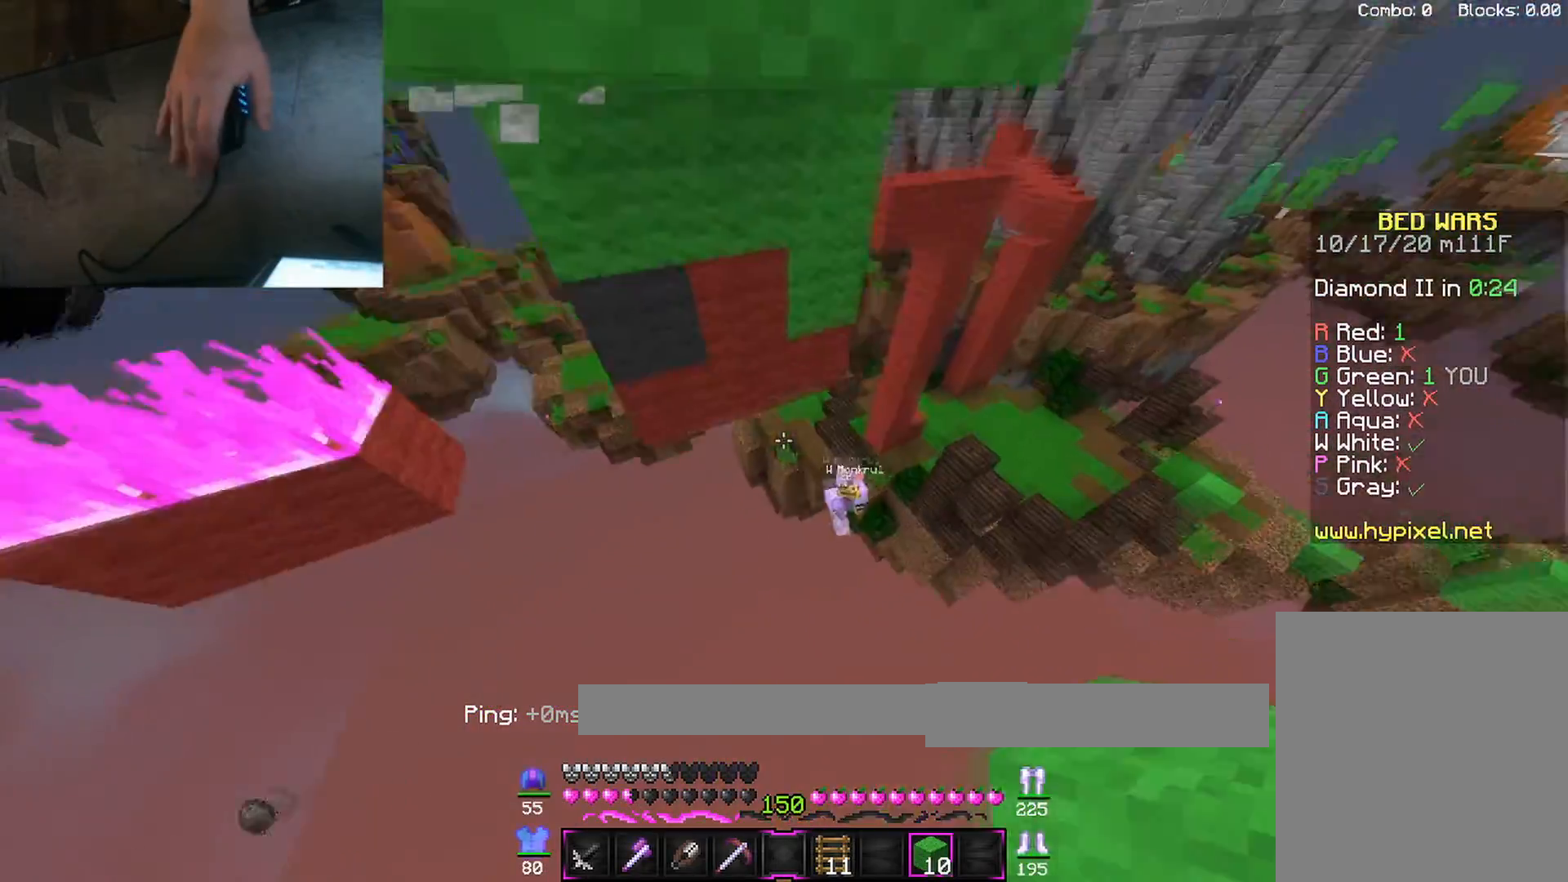
Gameplay with keyboard and mouse; each line is a JSON object with the keys and mouse buttons held at the frame after it. "events" lists presses ("down") and releases ("up") of "a", "d", "s", "shift", "space", "w", "mouse_left" and "mouse_right" between this image and that frame as [ms after this image, input, new state], when the widget could be followed in between. "mouse_left", "mouse_right" = the "left", "right" buttons of the "mouse" list. No other keys are recorded. Fast repeated clicks can show as one long hold. Mouse movement is not recorded.
{"keys": ["space", "w"], "mouse": [], "events": [[50, "a", "down"], [50, "d", "up"], [167, "a", "up"], [483, "mouse_right", "up"]]}
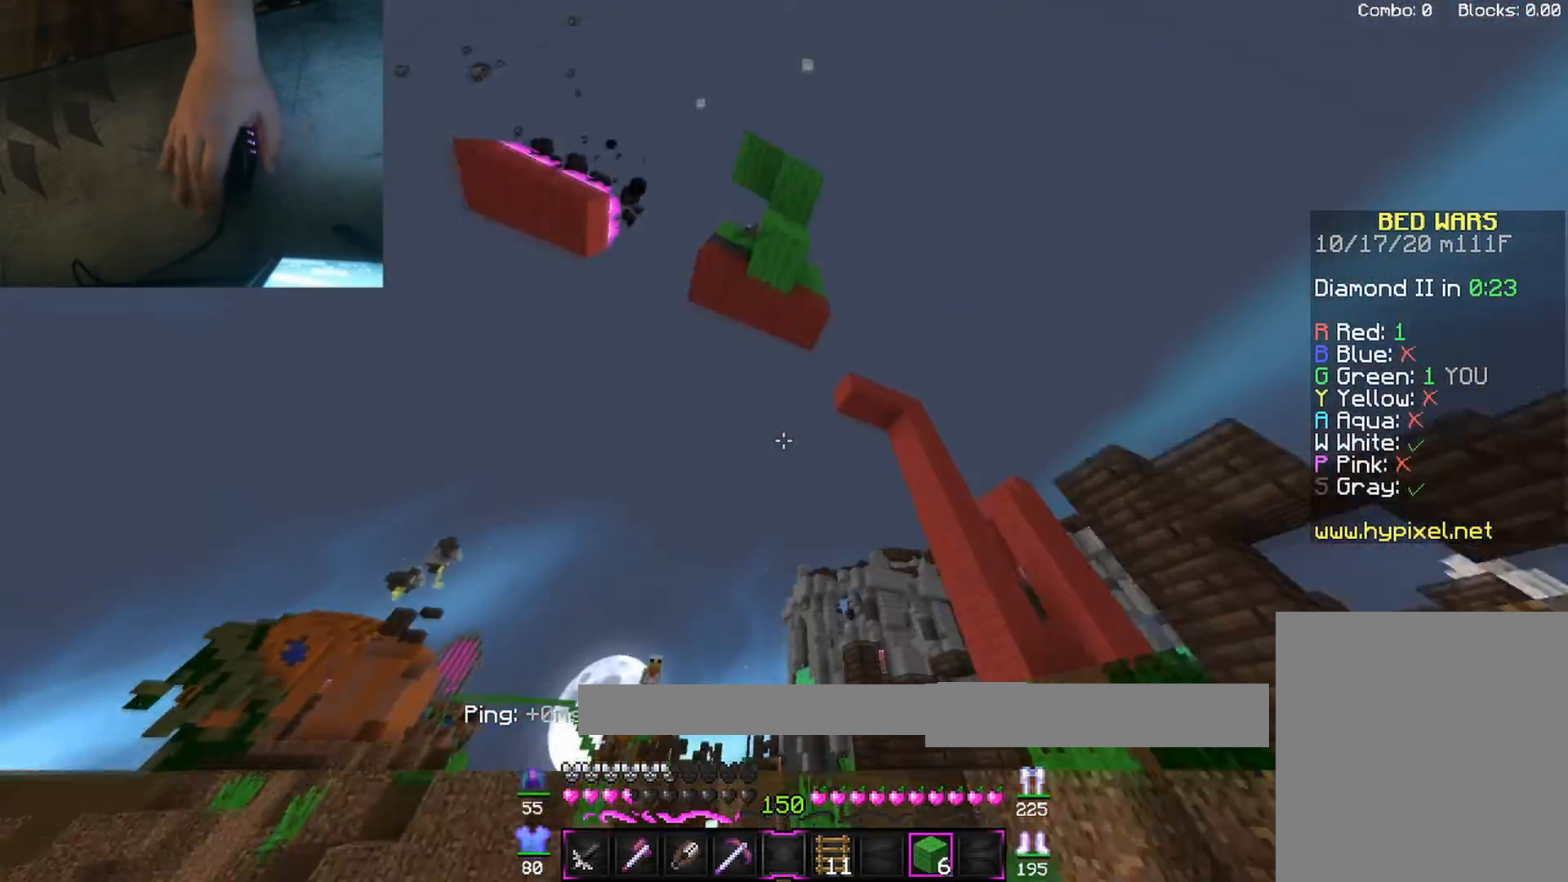
{"keys": ["space", "w"], "mouse": [], "events": []}
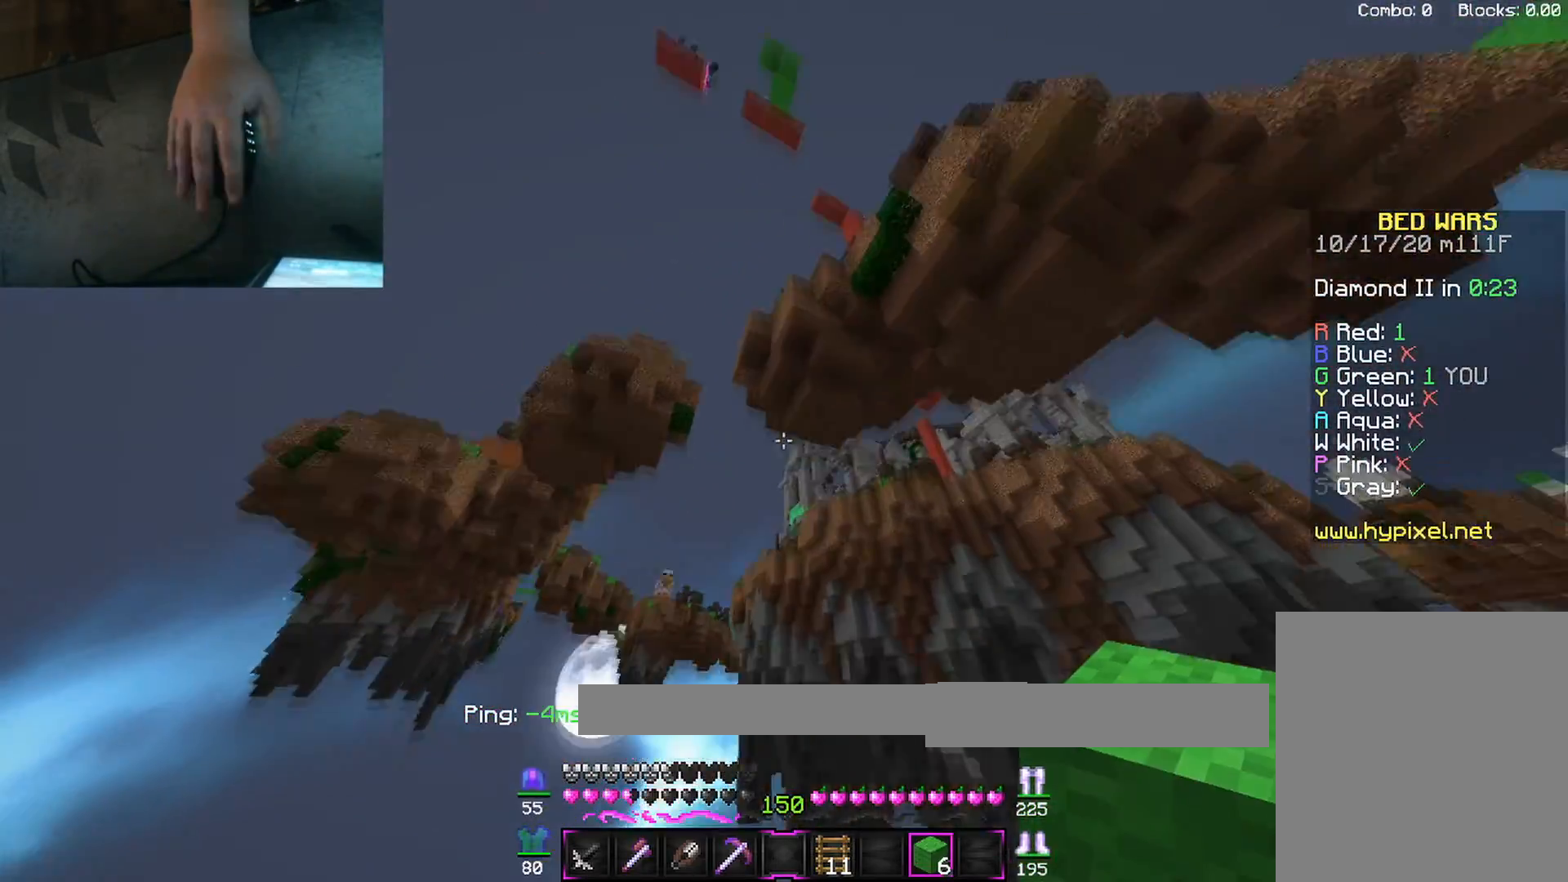
{"keys": ["d", "space", "w"], "mouse": [], "events": [[17, "mouse_left", "down"], [133, "mouse_left", "up"], [233, "d", "down"]]}
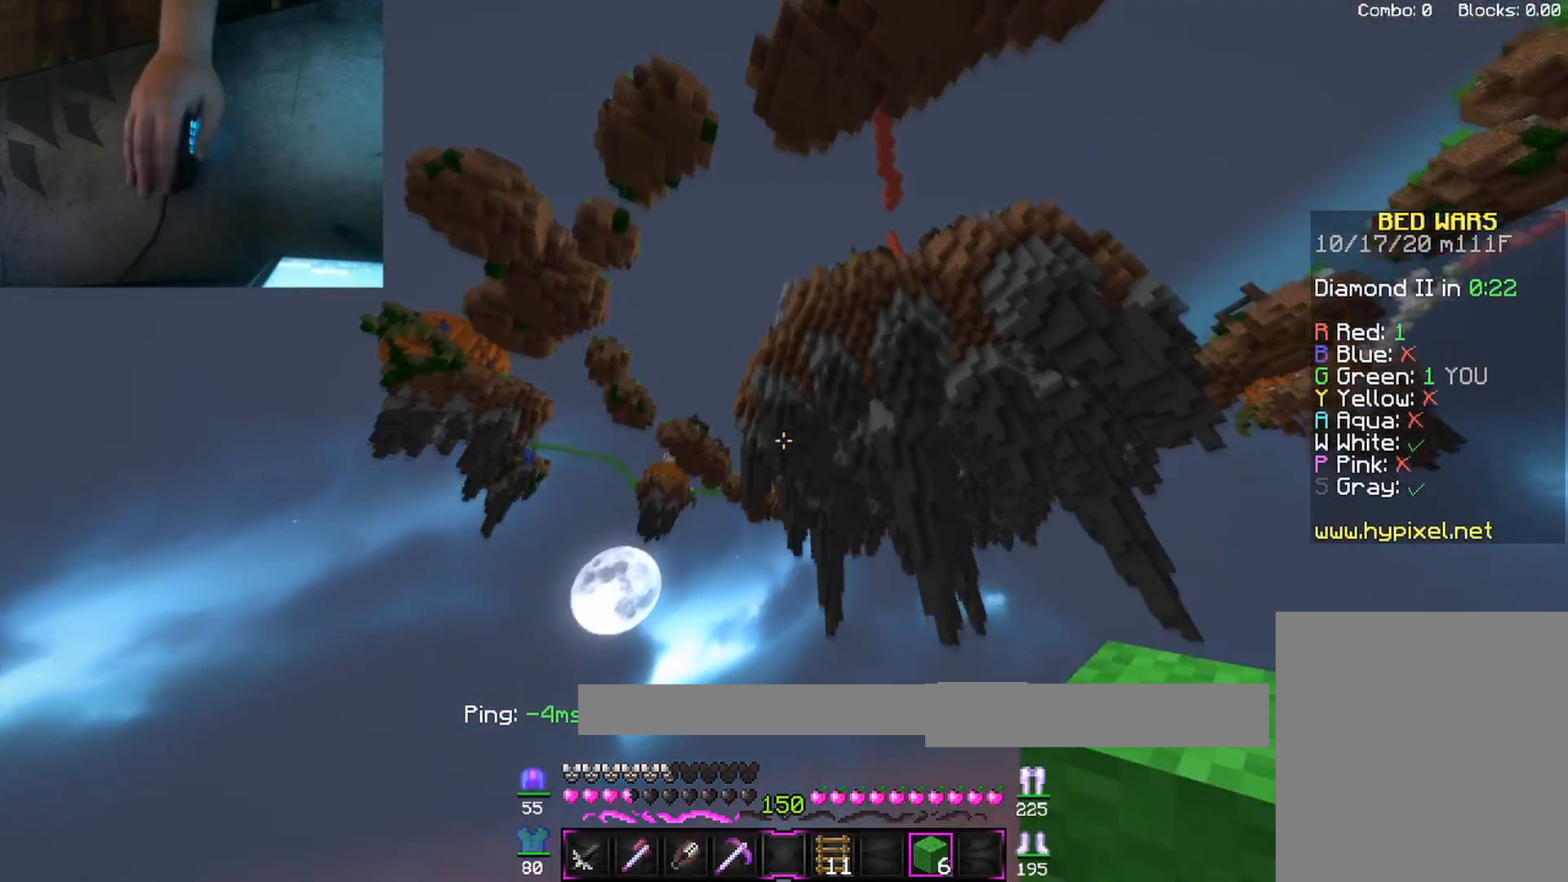
{"keys": ["d", "space", "w"], "mouse": [], "events": [[100, "mouse_left", "down"], [217, "mouse_left", "up"], [333, "mouse_left", "down"], [450, "mouse_left", "up"]]}
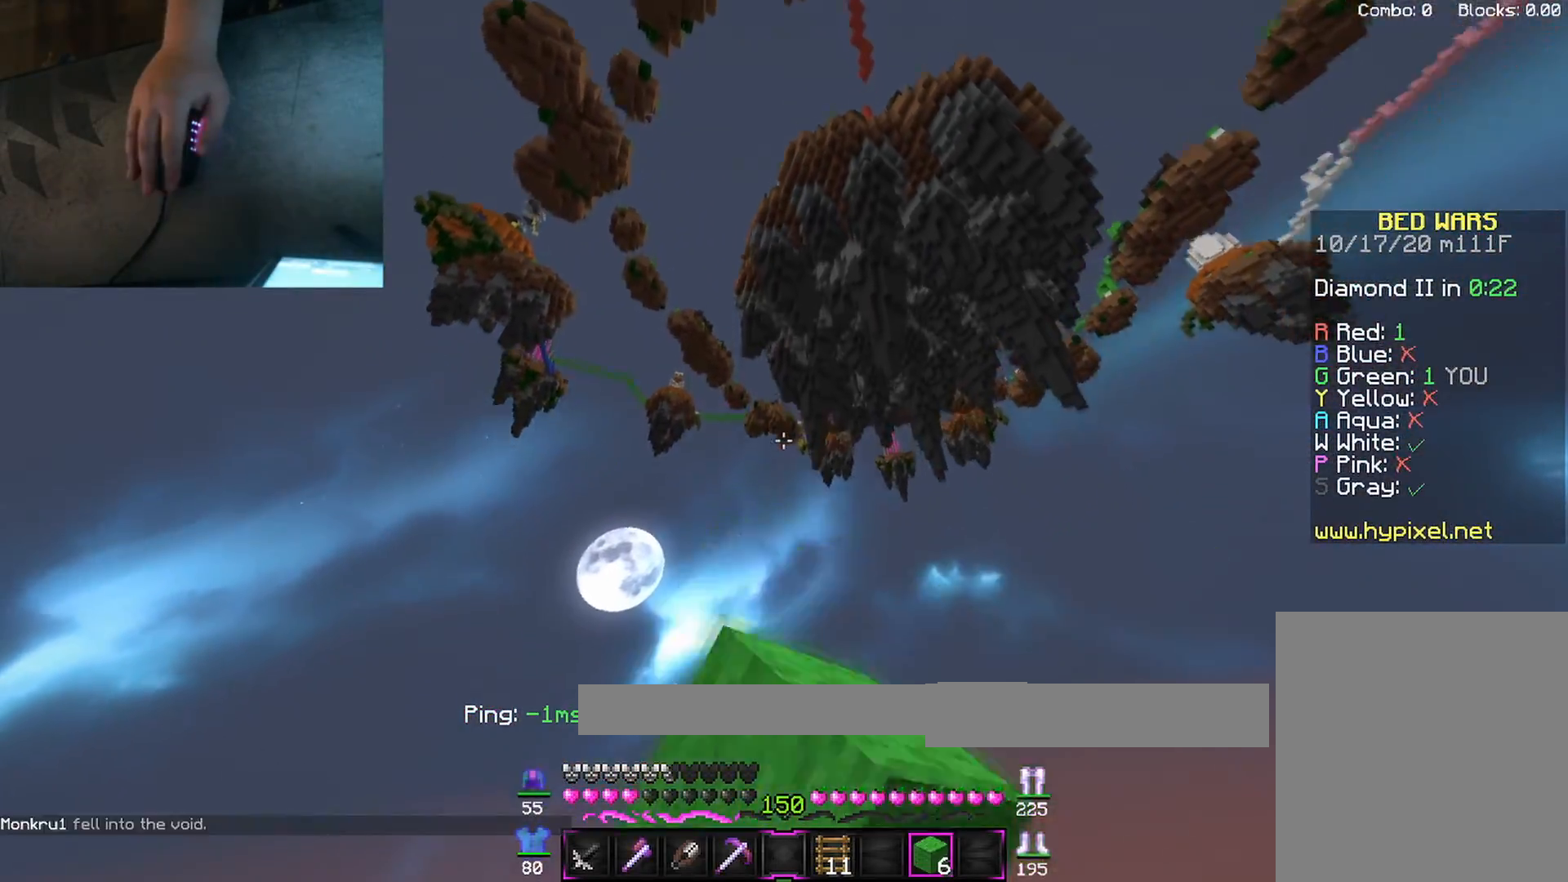
{"keys": ["d", "space", "w"], "mouse": [], "events": []}
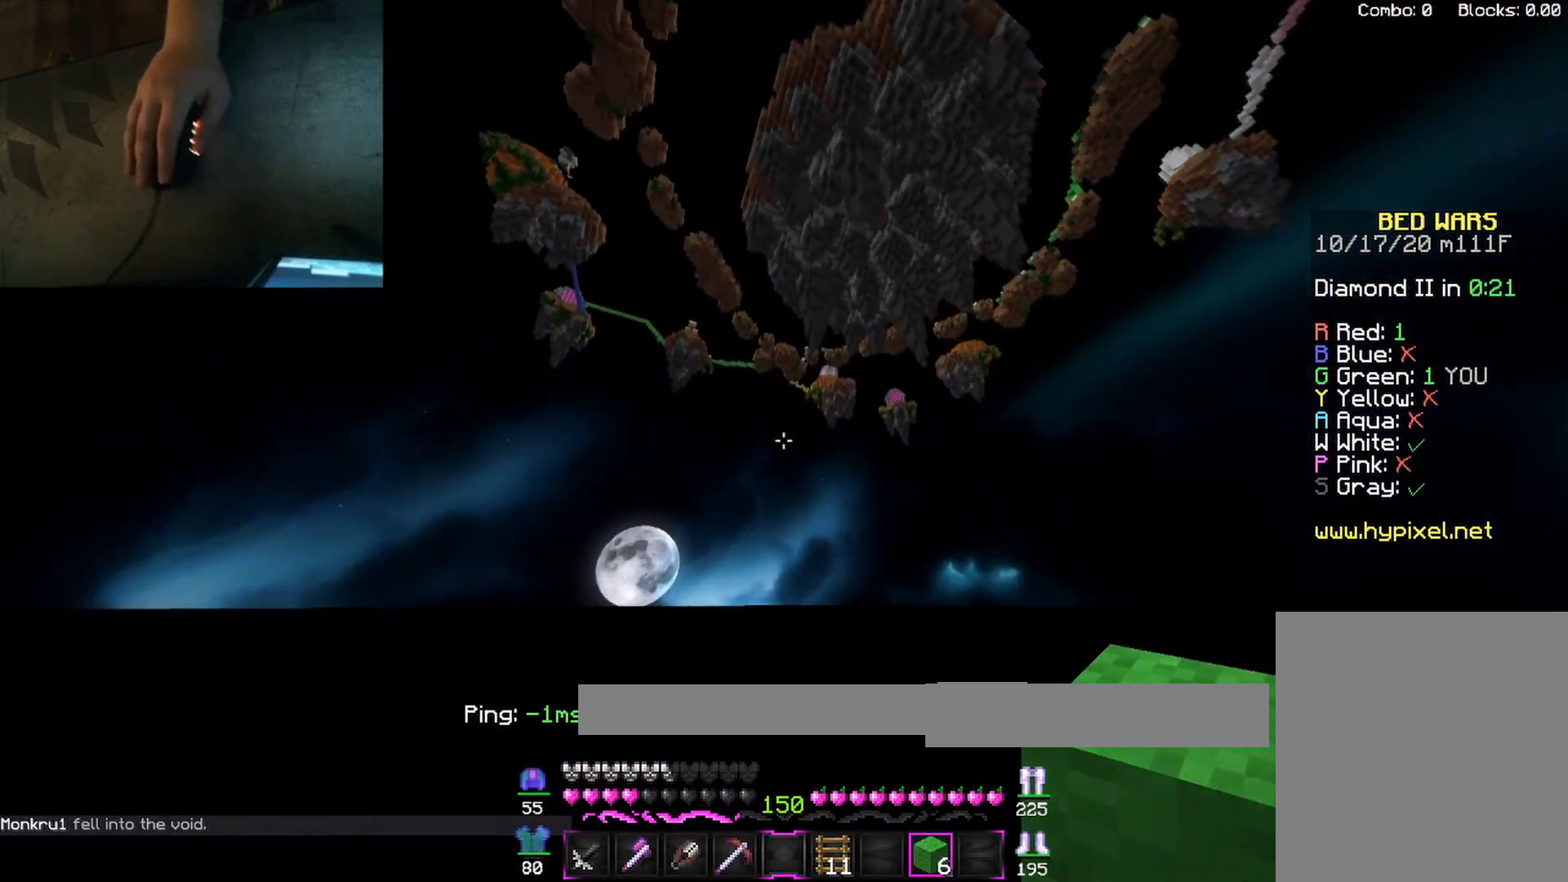
{"keys": ["d", "space", "w"], "mouse": [], "events": []}
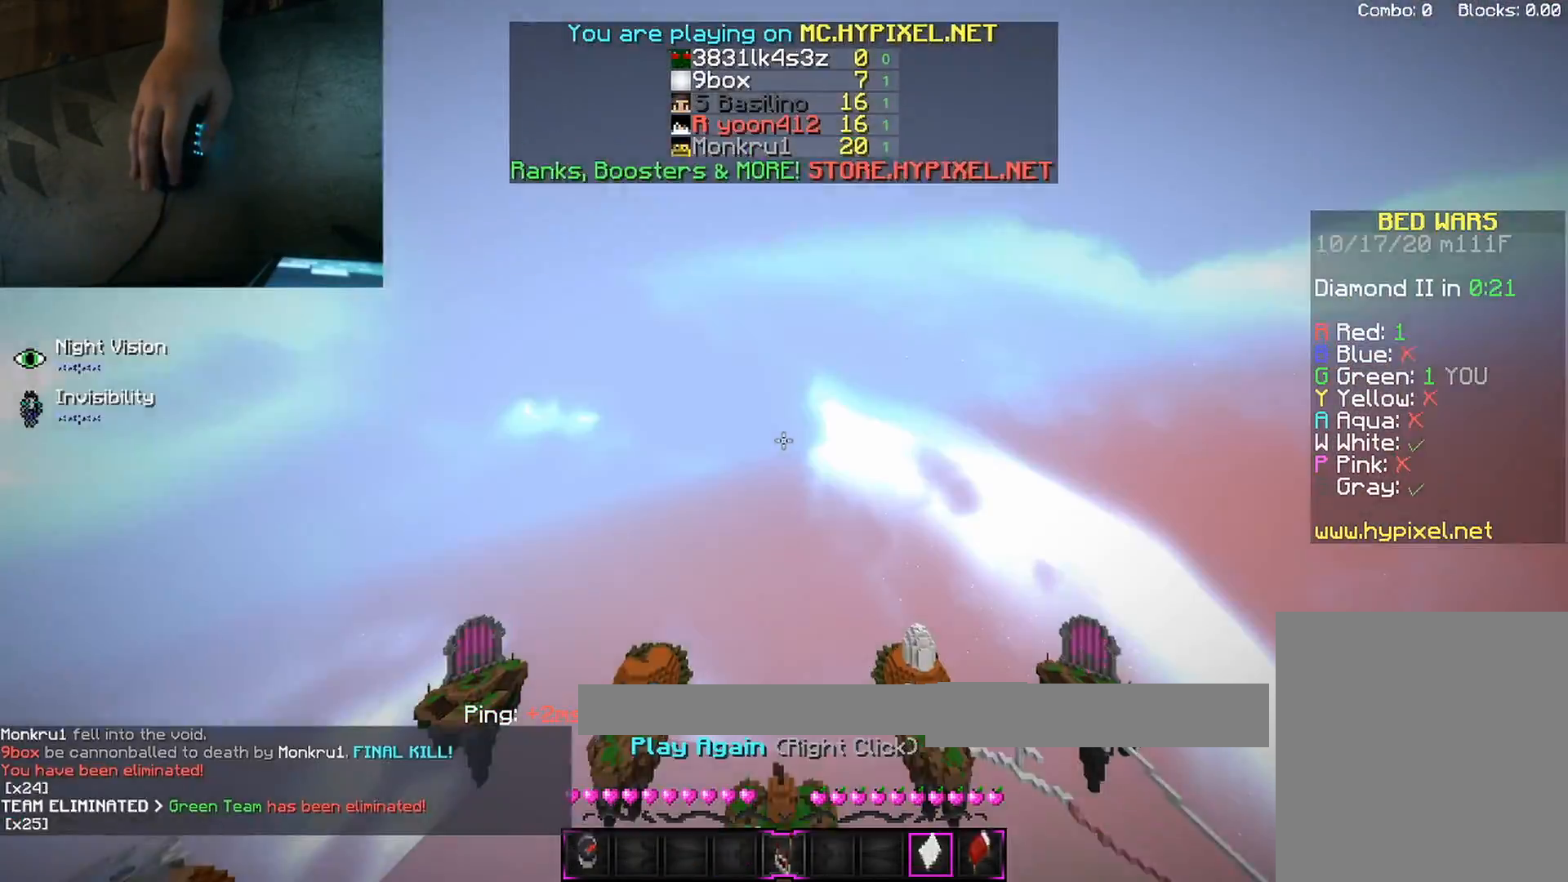
{"keys": ["d", "shift", "w"], "mouse": [], "events": [[217, "d", "up"], [217, "space", "up"], [300, "shift", "down"], [417, "d", "down"]]}
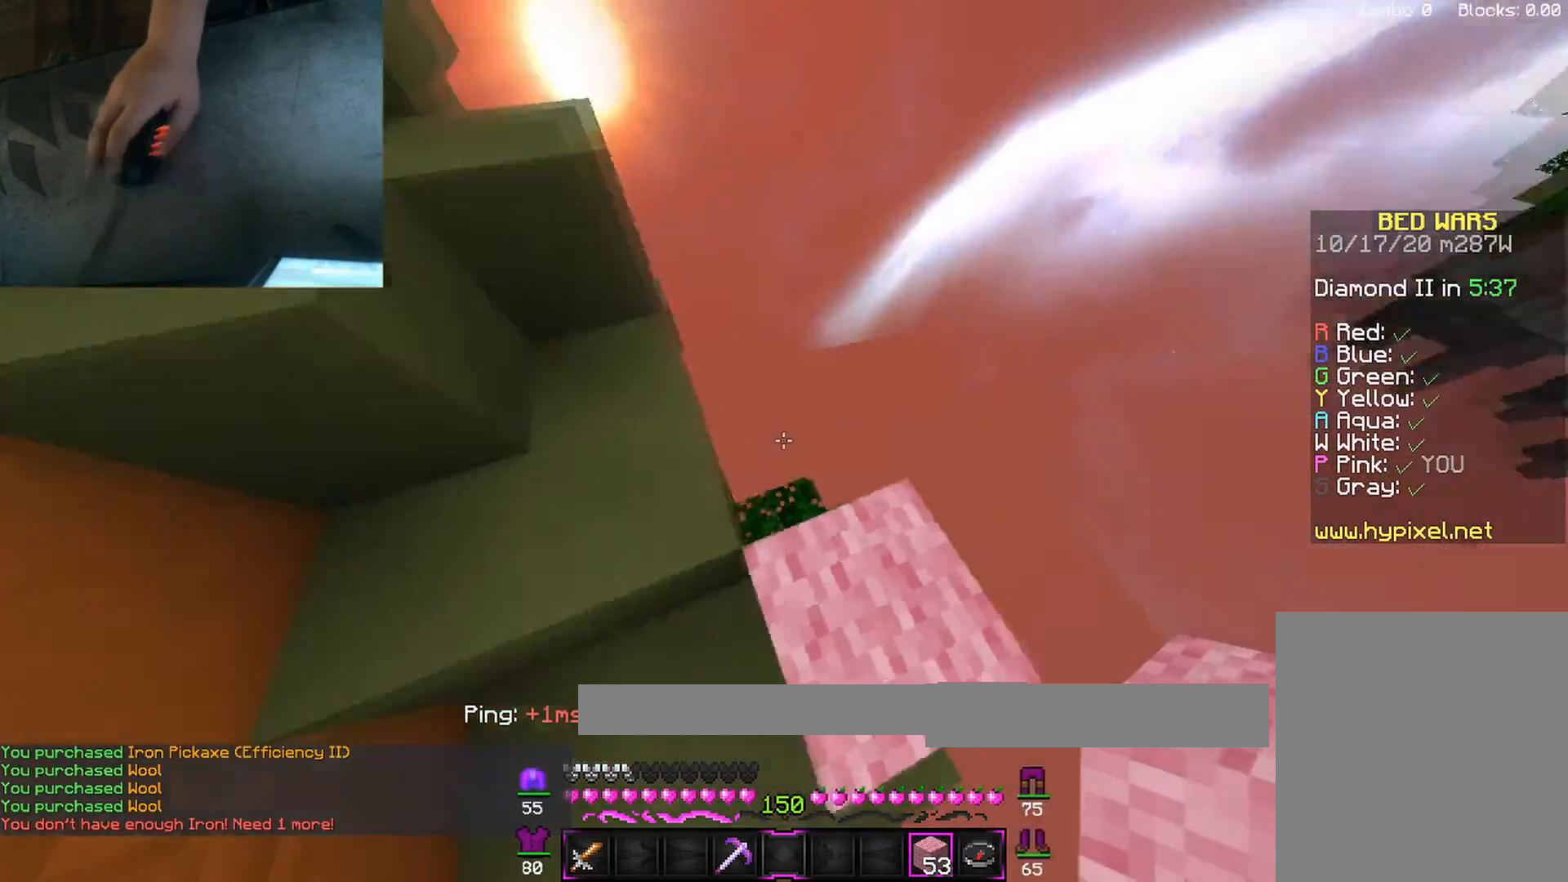
{"keys": ["d", "s", "shift"], "mouse": [], "events": [[67, "w", "up"], [217, "s", "down"]]}
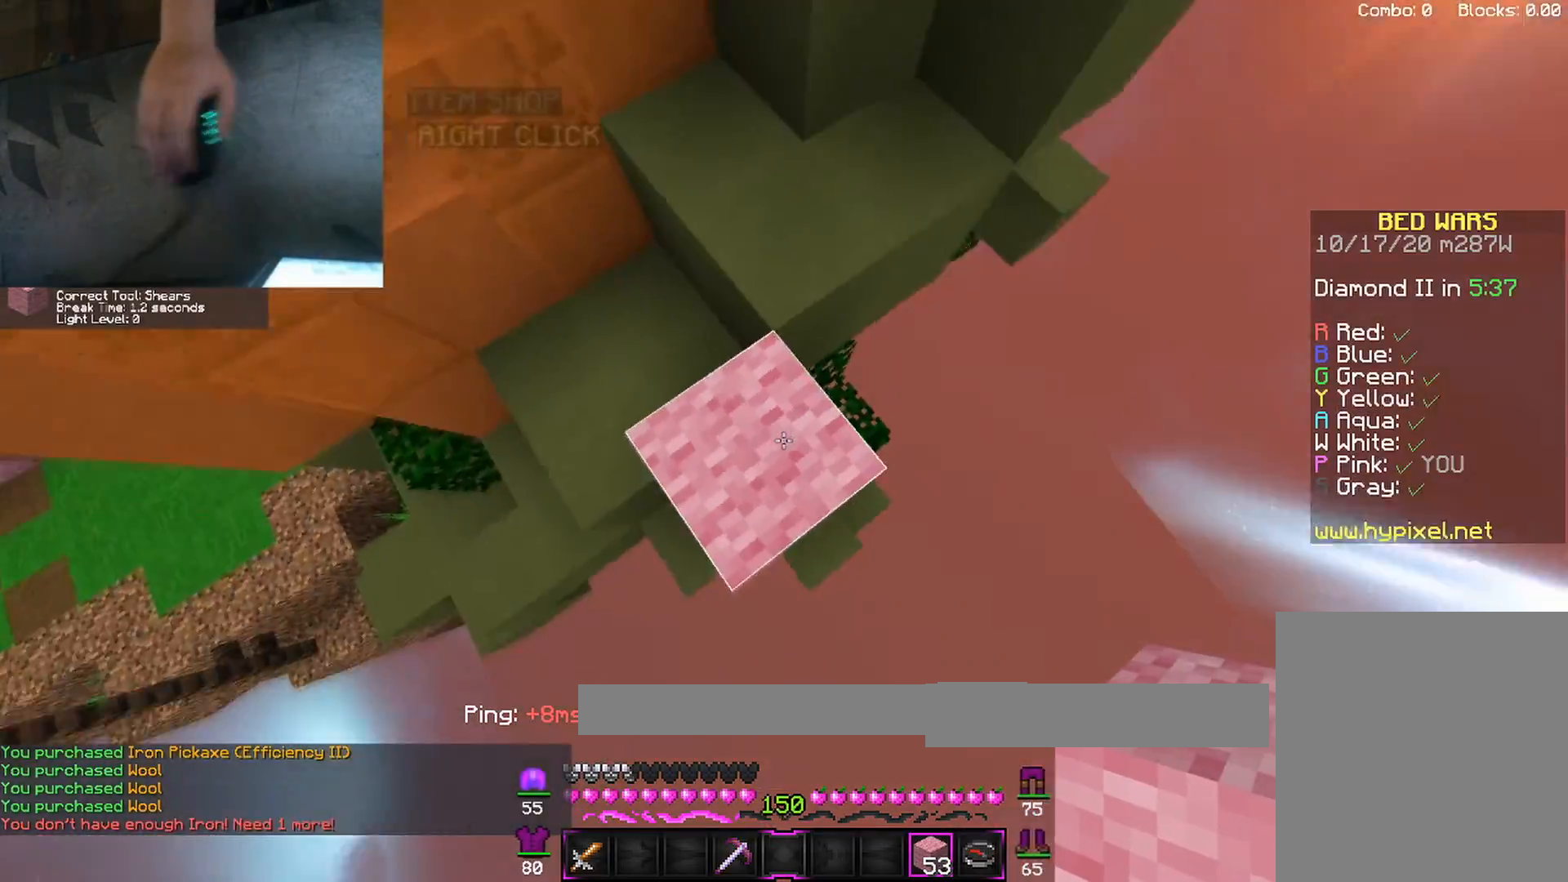
{"keys": ["d", "s", "shift"], "mouse": [], "events": [[183, "a", "down"], [333, "a", "up"]]}
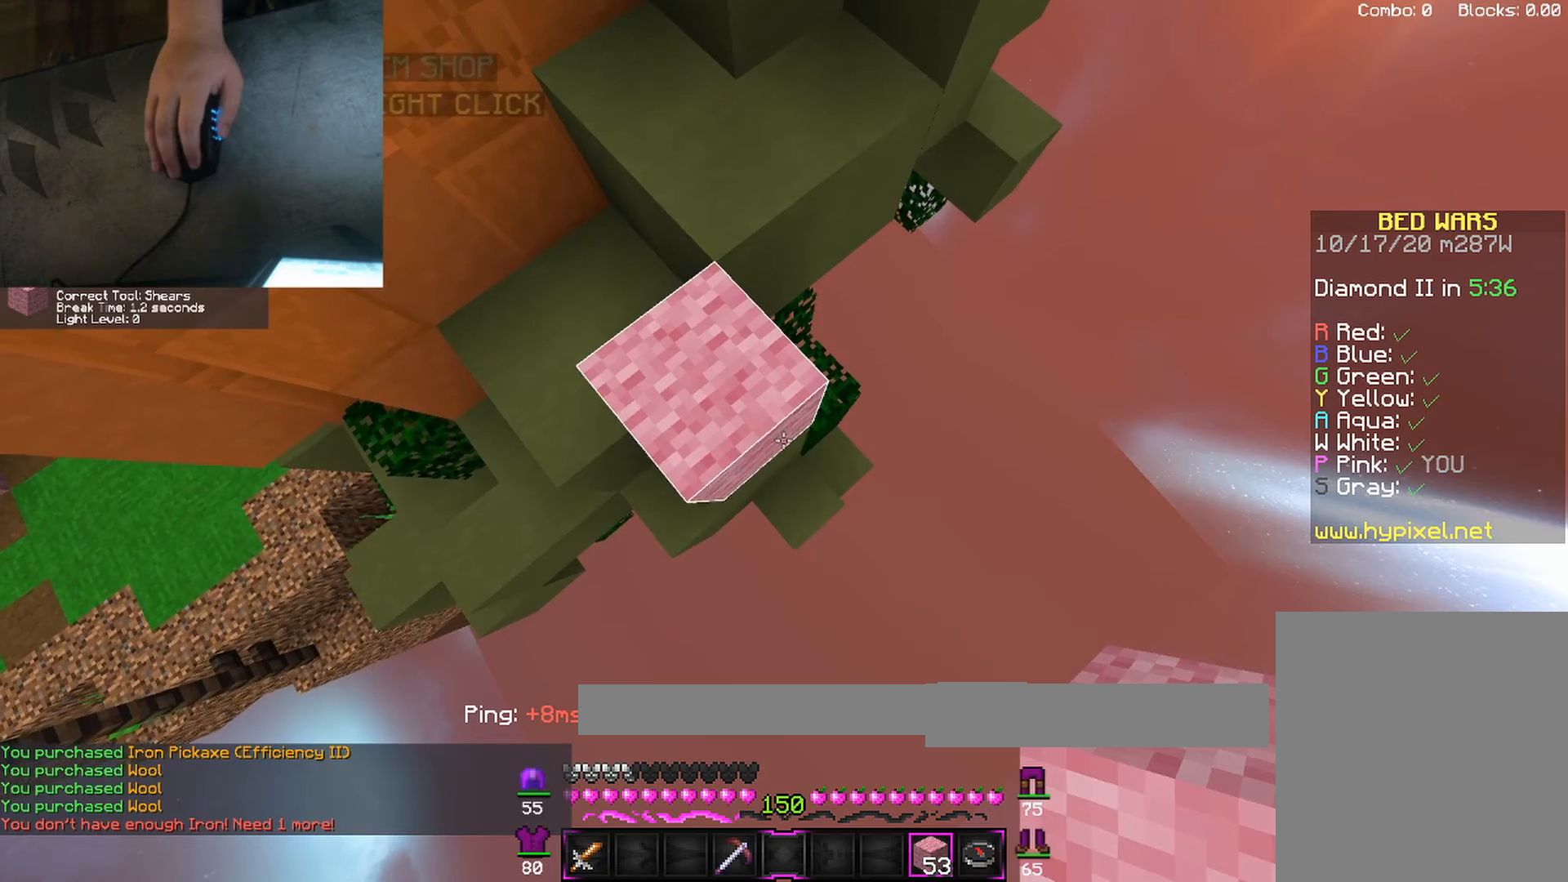
{"keys": ["d", "s", "shift"], "mouse": ["right"], "events": [[50, "mouse_right", "down"], [167, "mouse_right", "up"], [183, "shift", "up"], [333, "shift", "down"], [417, "mouse_right", "down"]]}
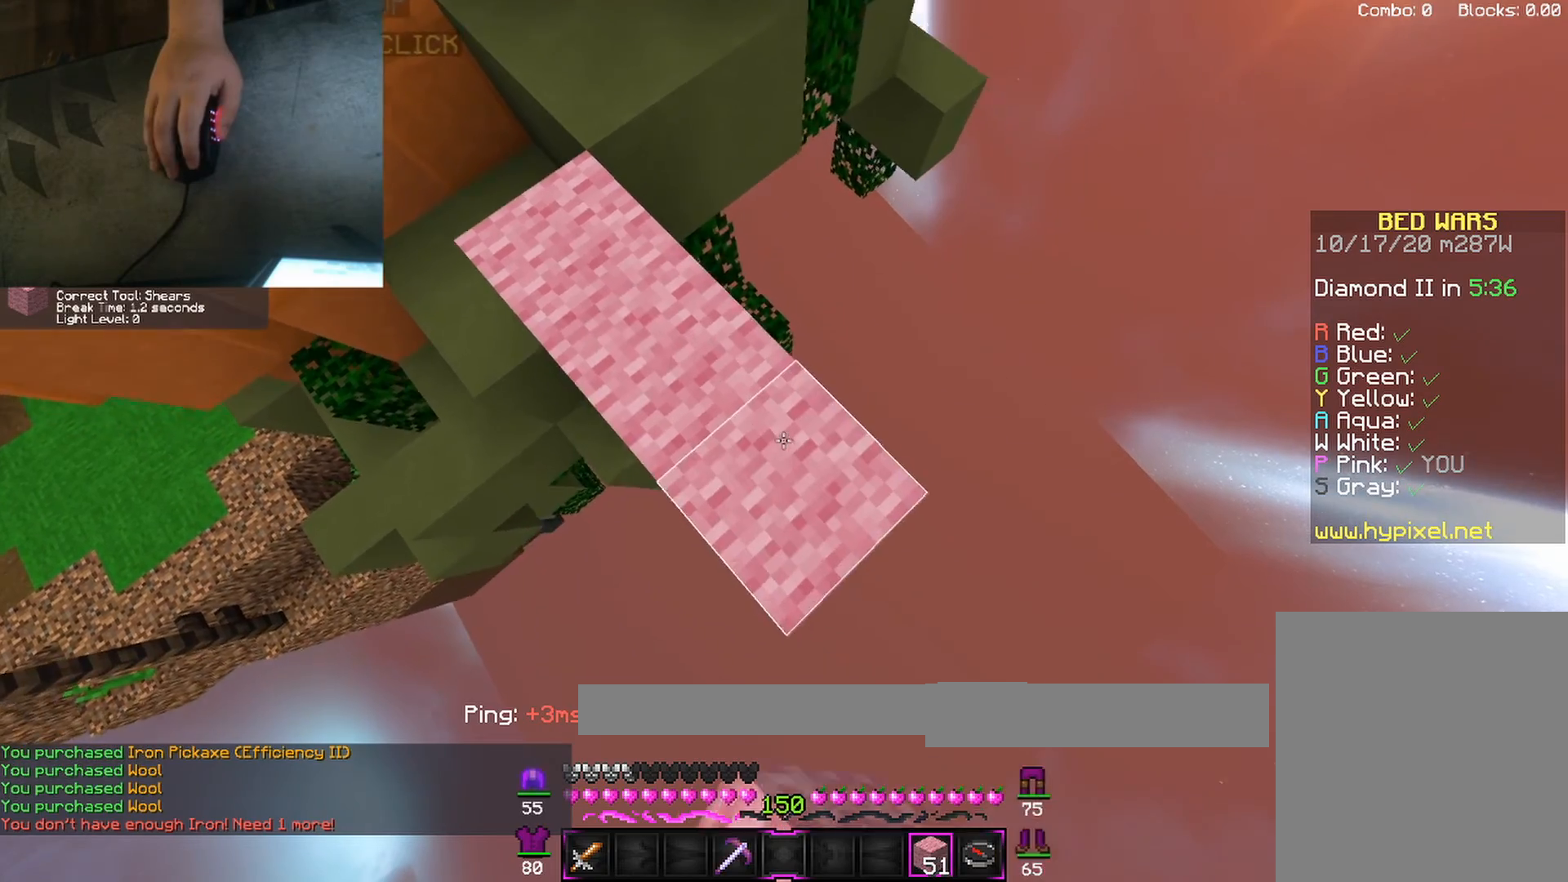
{"keys": ["d", "s"], "mouse": [], "events": [[17, "mouse_right", "up"], [67, "shift", "up"], [217, "shift", "down"], [300, "mouse_right", "down"], [400, "mouse_right", "up"], [450, "shift", "up"]]}
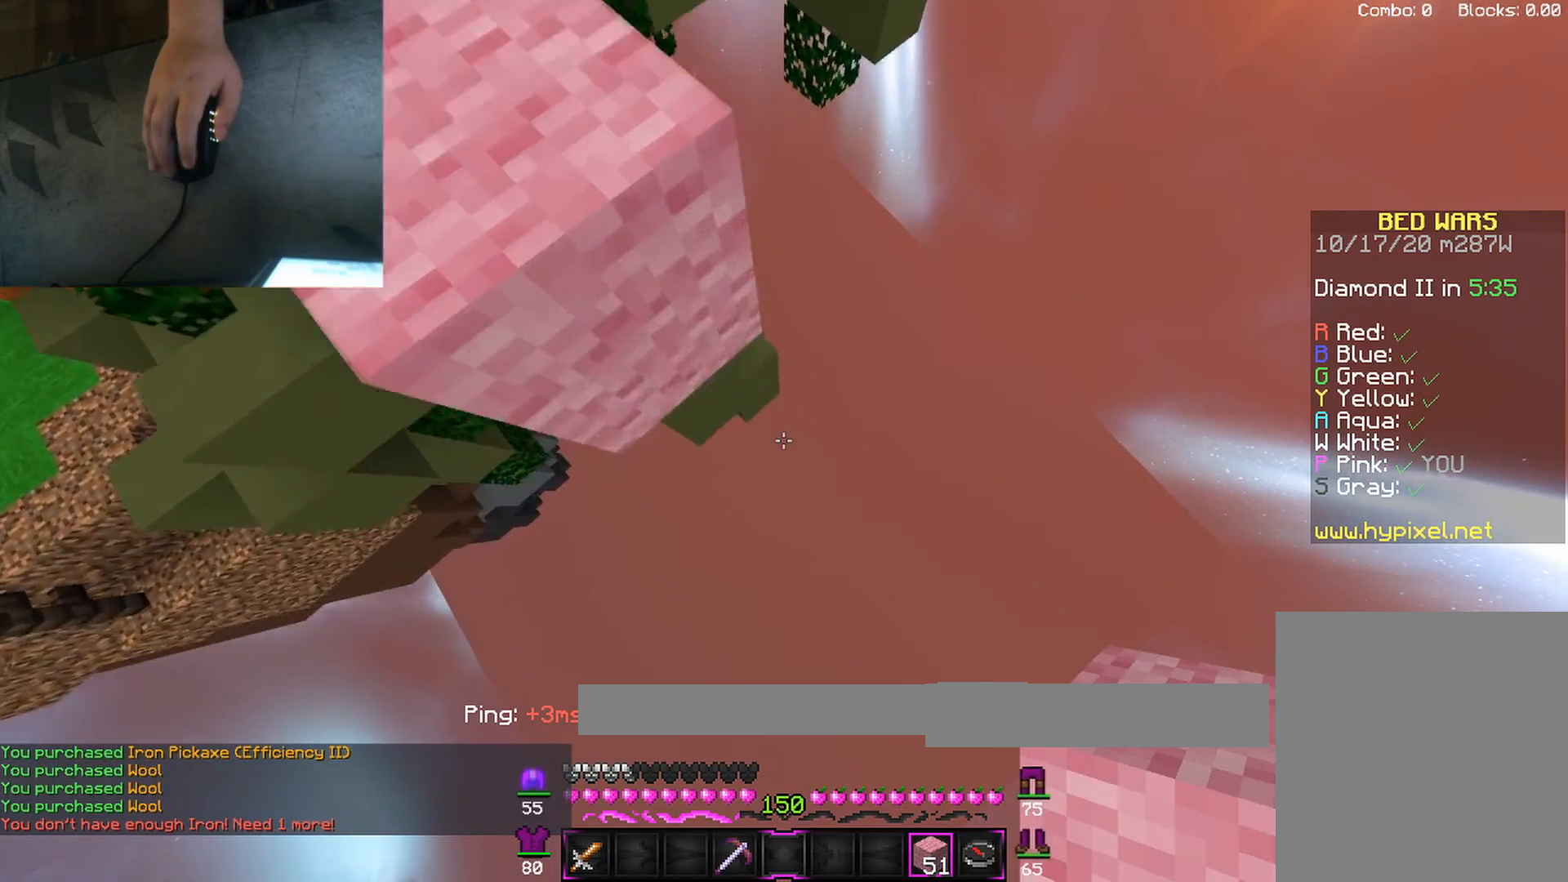
{"keys": ["w"], "mouse": ["right"], "events": [[50, "shift", "down"], [183, "shift", "up"], [200, "s", "up"], [250, "d", "up"], [267, "mouse_right", "down"], [300, "w", "down"], [383, "mouse_right", "up"], [483, "mouse_right", "down"]]}
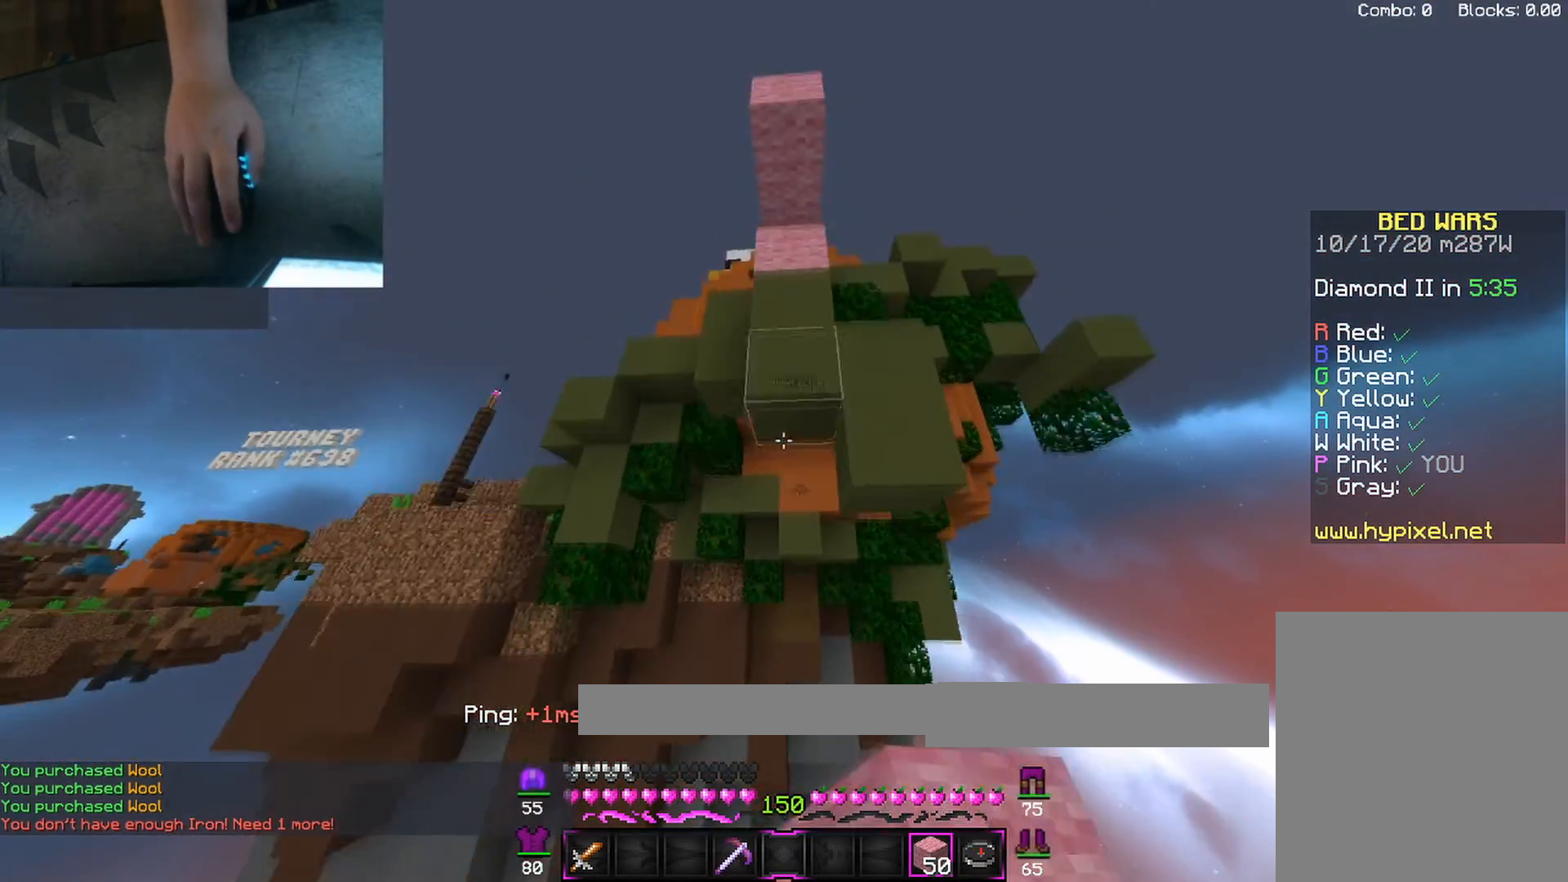
{"keys": ["w"], "mouse": [], "events": [[117, "mouse_right", "up"], [283, "mouse_left", "down"], [433, "mouse_left", "up"]]}
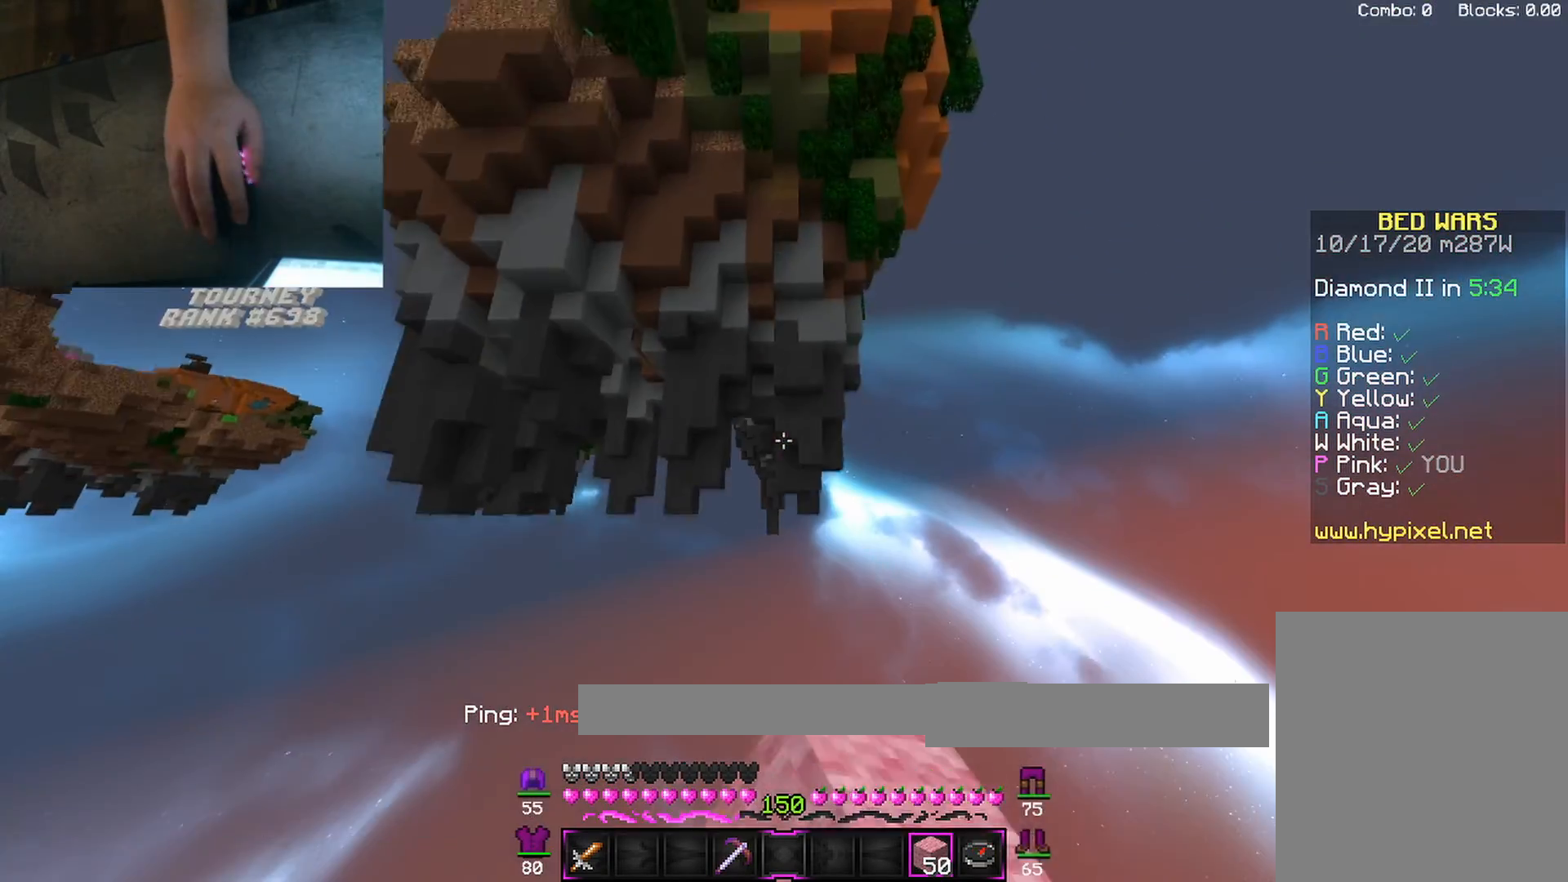
{"keys": ["w"], "mouse": [], "events": []}
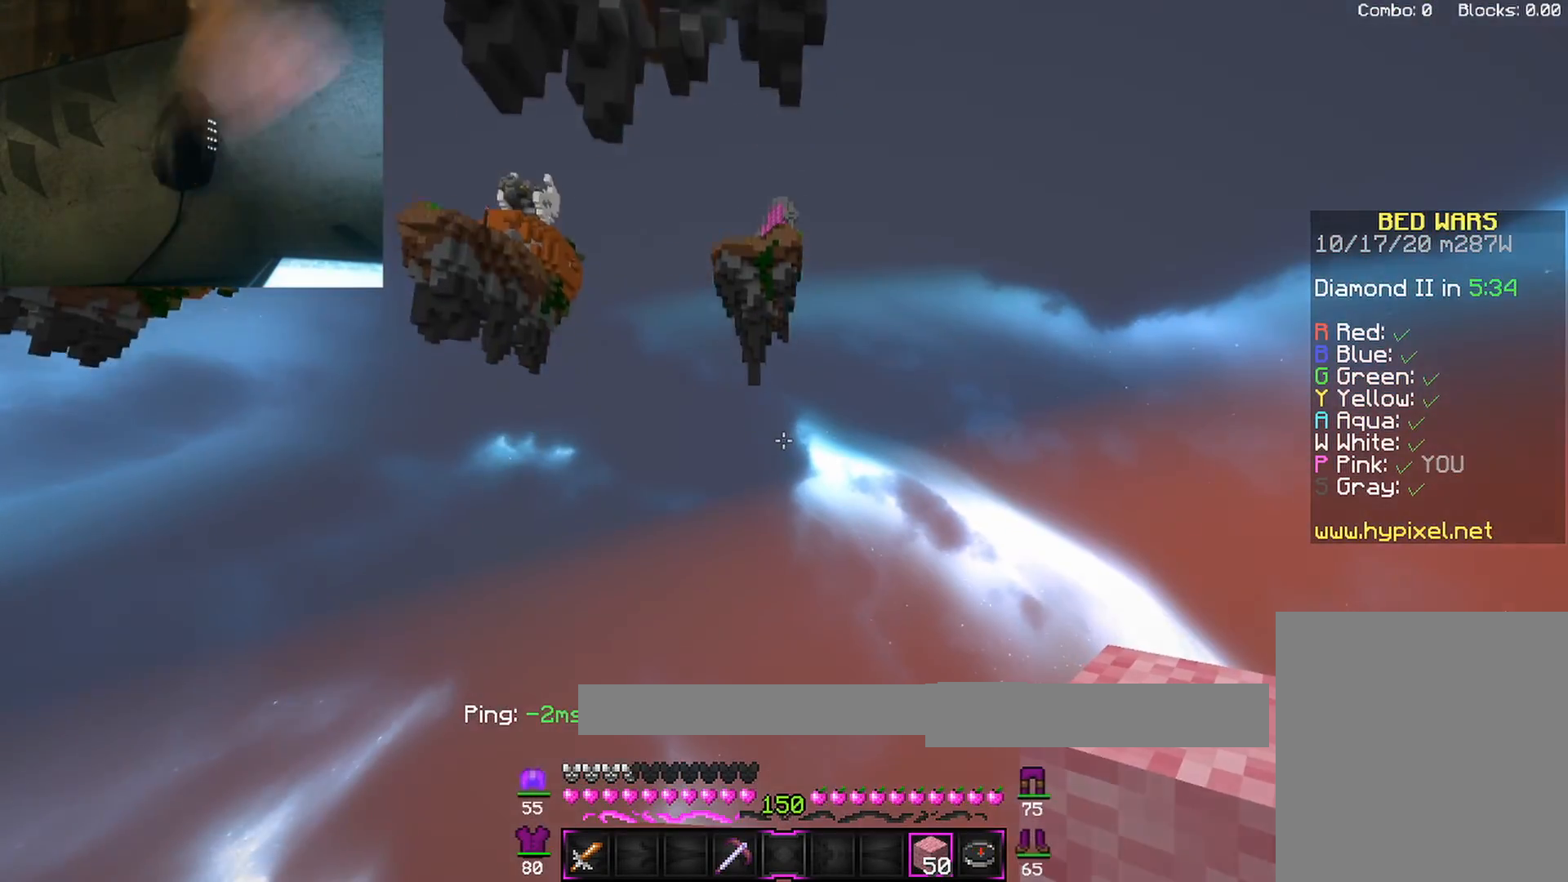
{"keys": ["w"], "mouse": [], "events": [[283, "mouse_left", "down"], [433, "mouse_left", "up"]]}
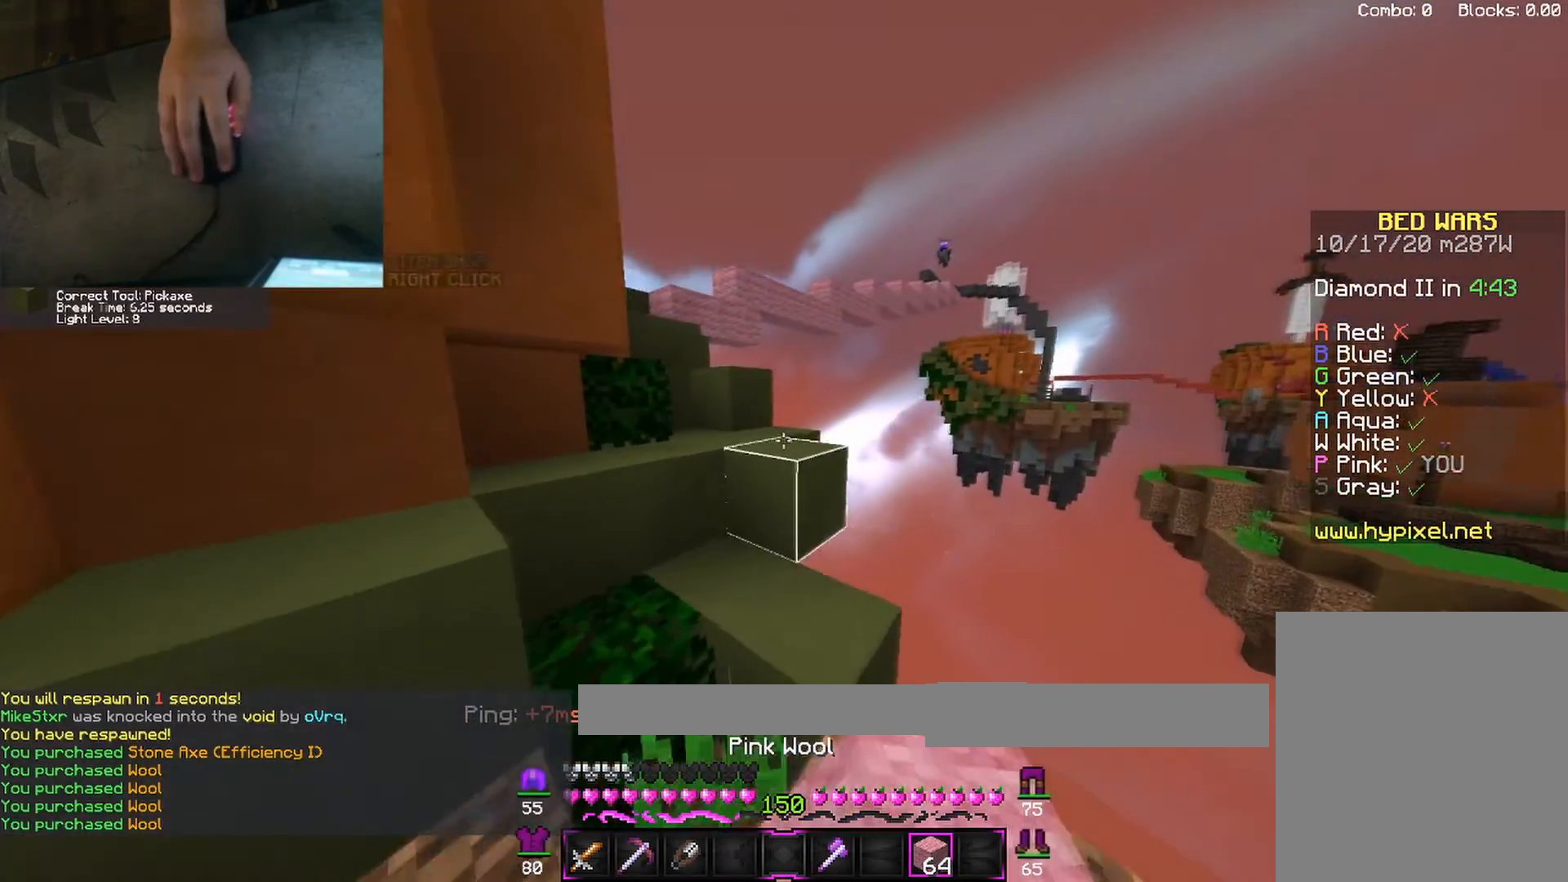
{"keys": ["a", "space", "w"], "mouse": [], "events": [[133, "space", "down"], [300, "space", "up"], [333, "a", "down"], [500, "space", "down"]]}
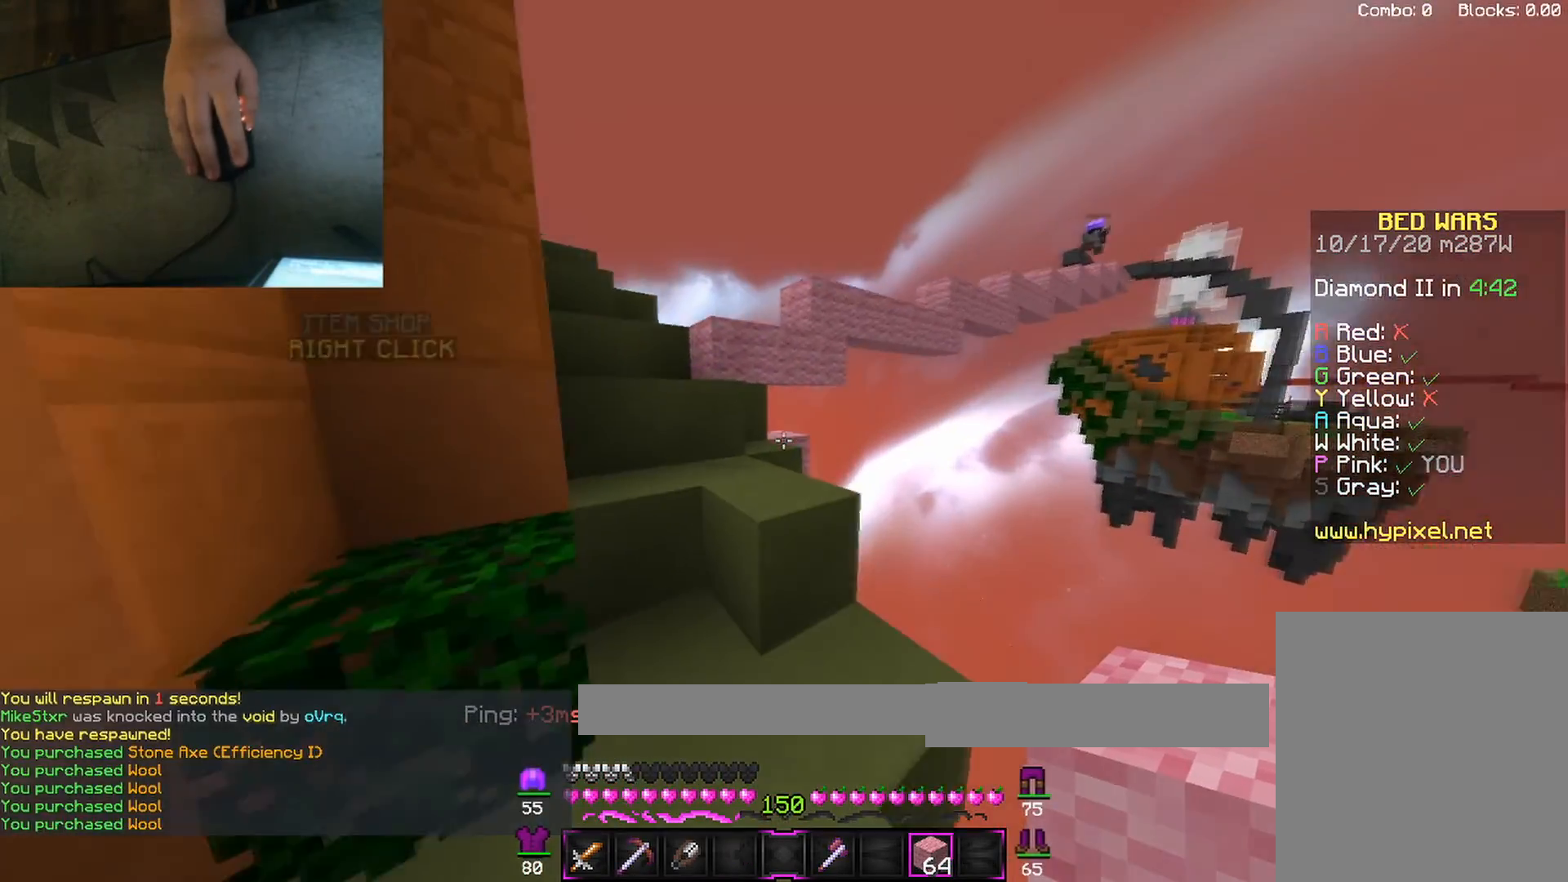
{"keys": ["a", "space"], "mouse": [], "events": [[200, "space", "up"], [483, "space", "down"], [483, "w", "up"]]}
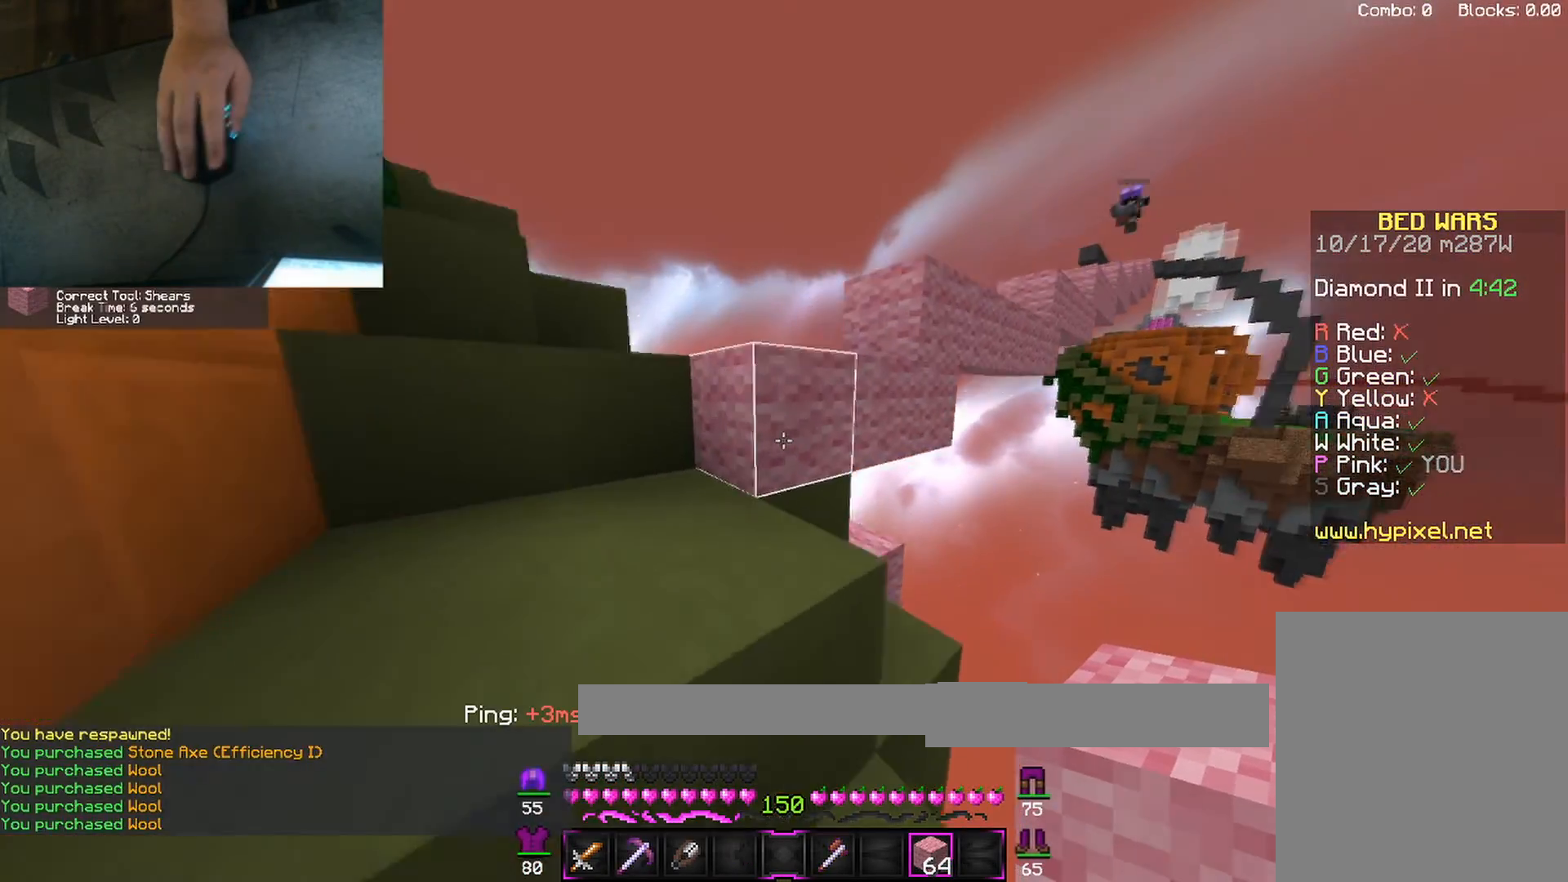
{"keys": ["a", "w"], "mouse": [], "events": [[200, "space", "up"], [283, "w", "down"]]}
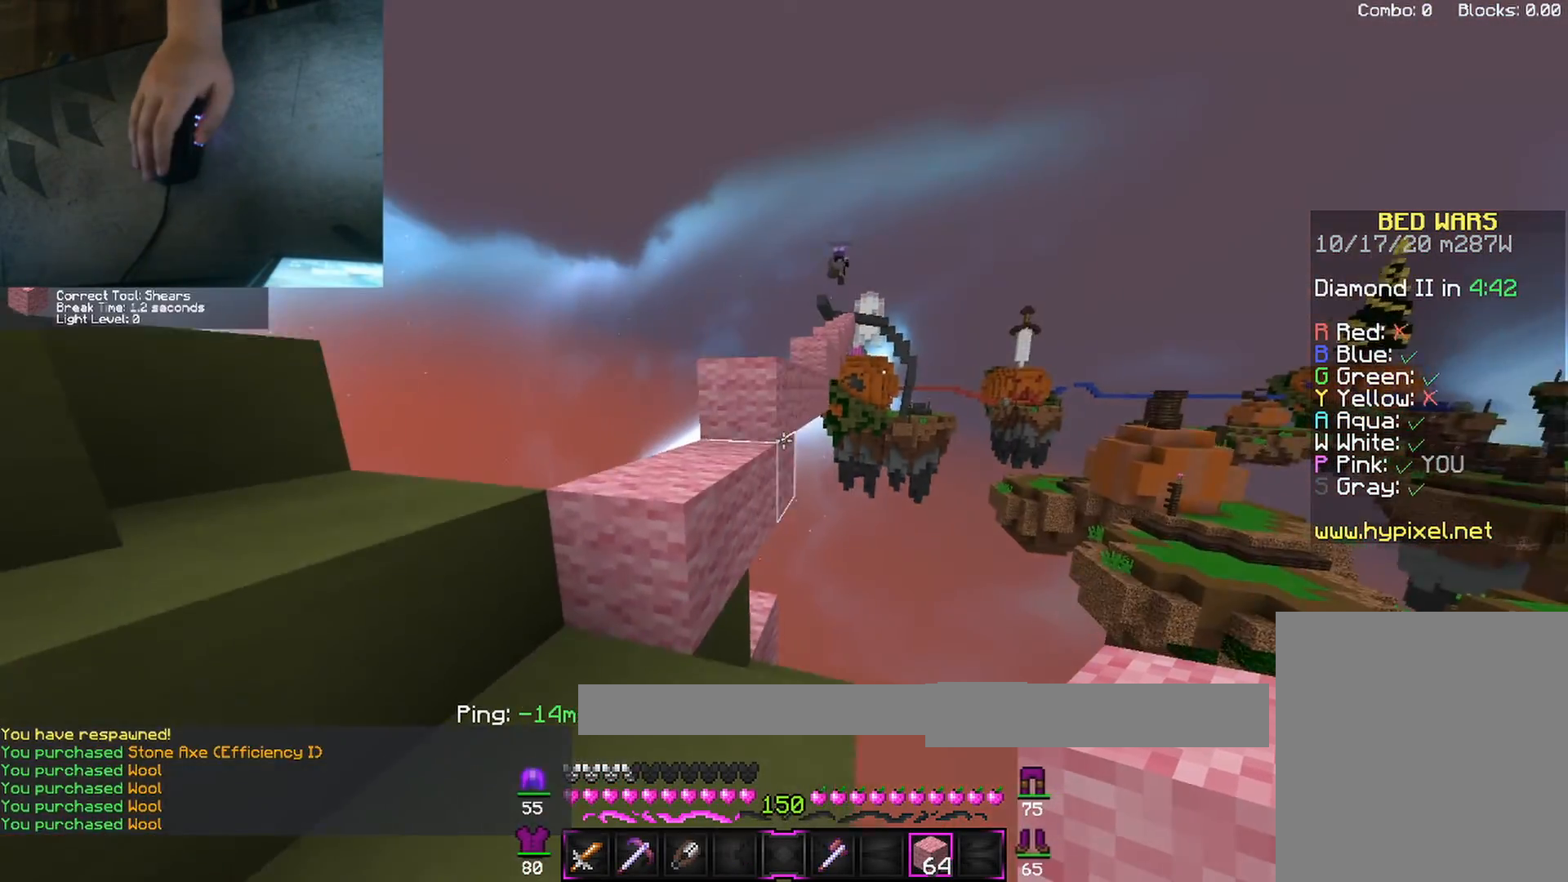
{"keys": ["d", "space", "w"], "mouse": [], "events": [[17, "space", "down"], [50, "a", "up"], [167, "space", "up"], [350, "space", "down"], [383, "d", "down"]]}
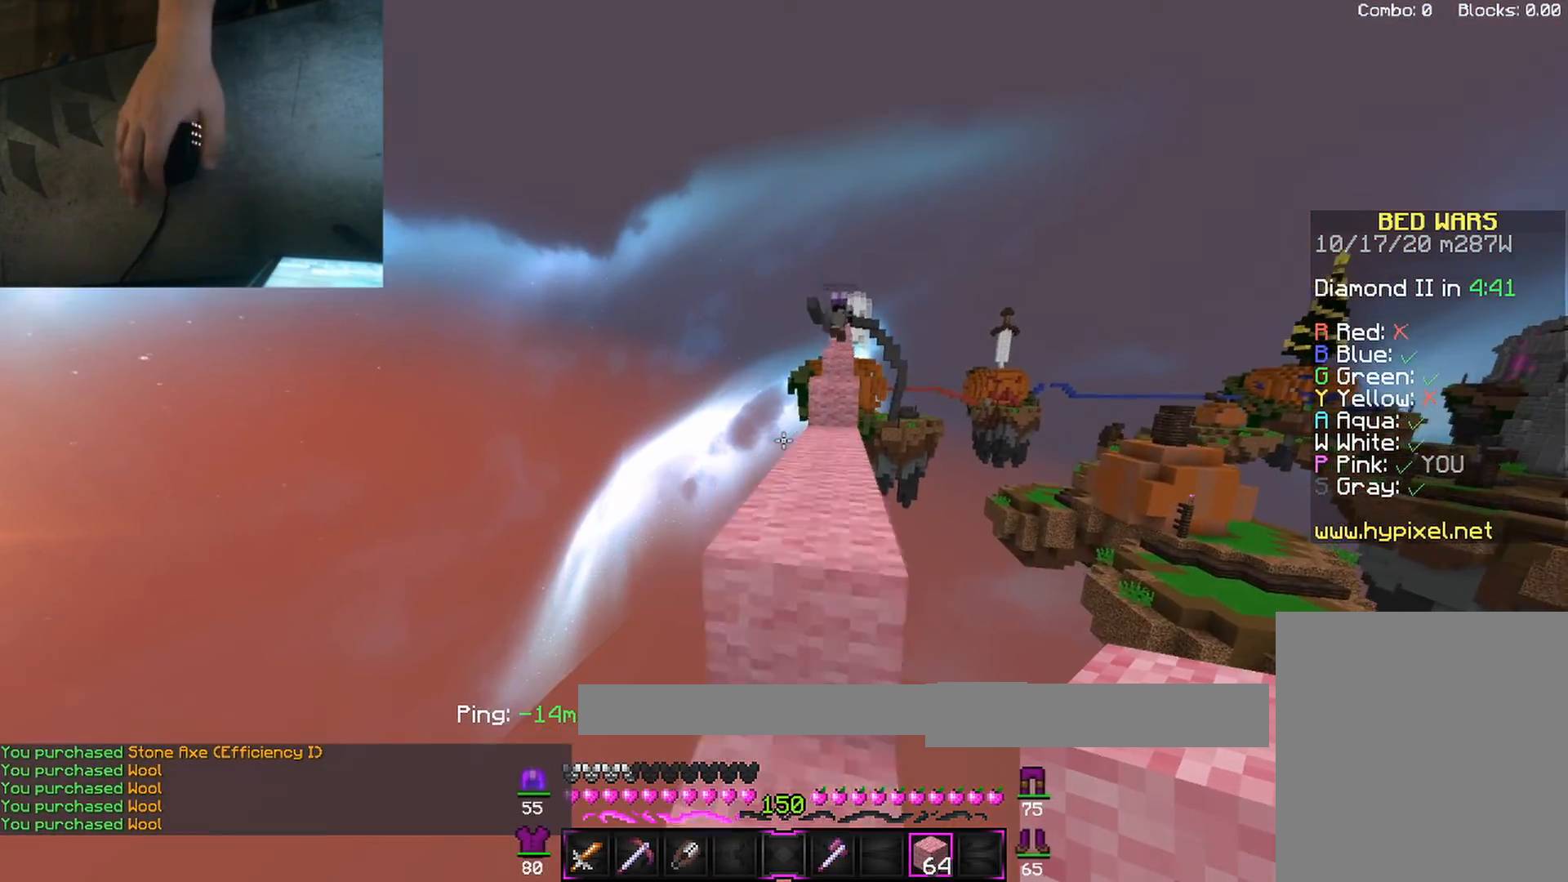
{"keys": ["space"], "mouse": ["right"], "events": [[67, "d", "up"], [133, "space", "up"], [350, "space", "down"], [400, "w", "up"], [450, "mouse_right", "down"]]}
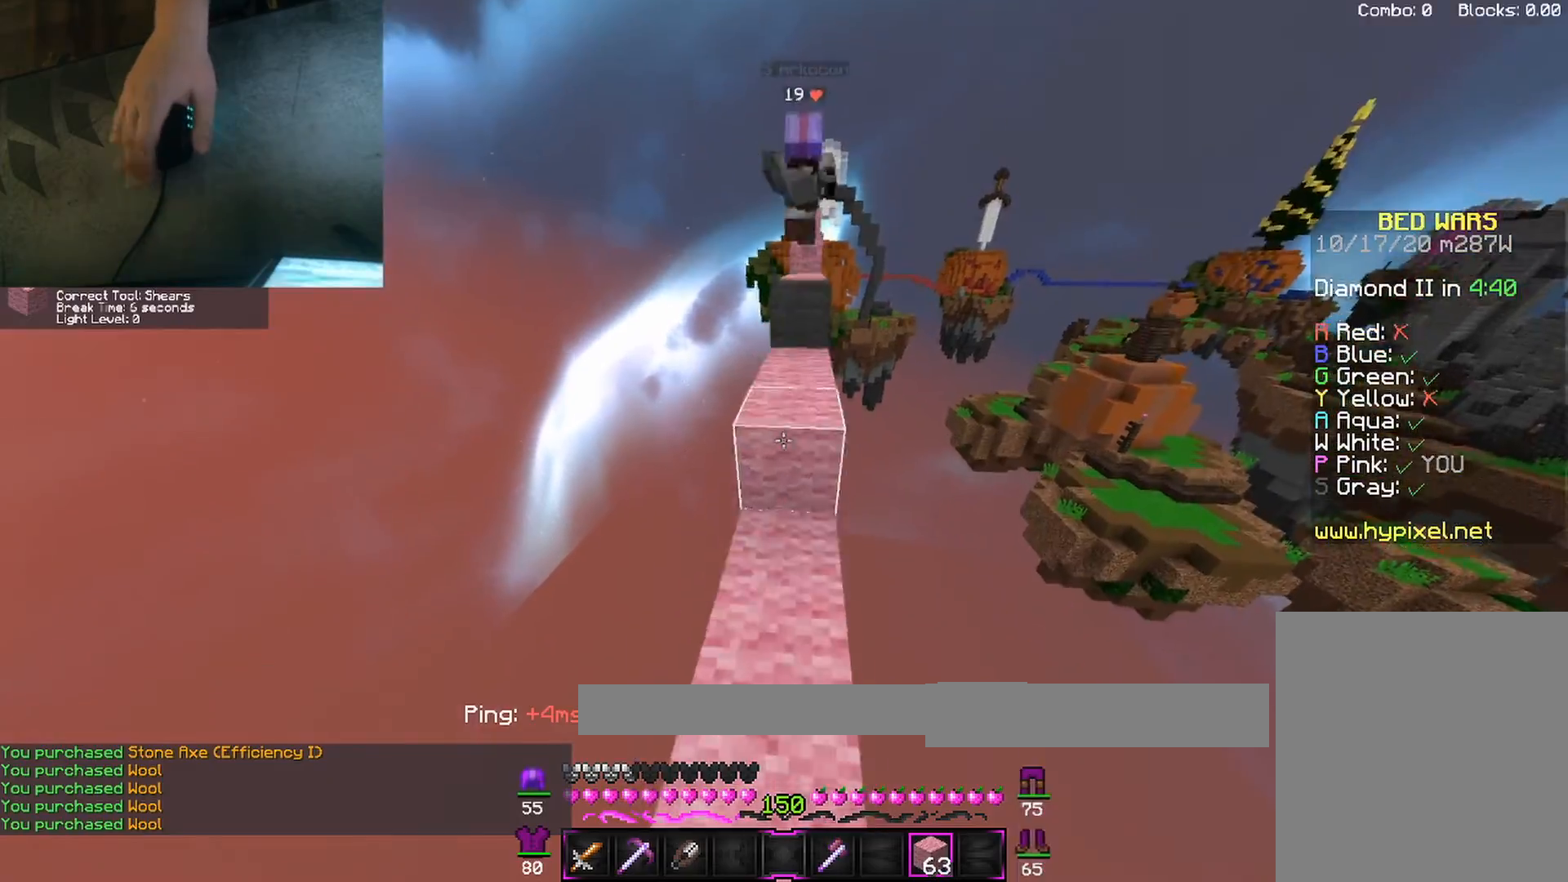
{"keys": ["space"], "mouse": ["left", "right"], "events": [[17, "s", "down"], [83, "mouse_right", "up"], [150, "mouse_right", "down"], [233, "a", "down"], [250, "s", "up"], [300, "mouse_left", "down"], [333, "mouse_left", "up"], [367, "a", "up"], [467, "mouse_left", "down"]]}
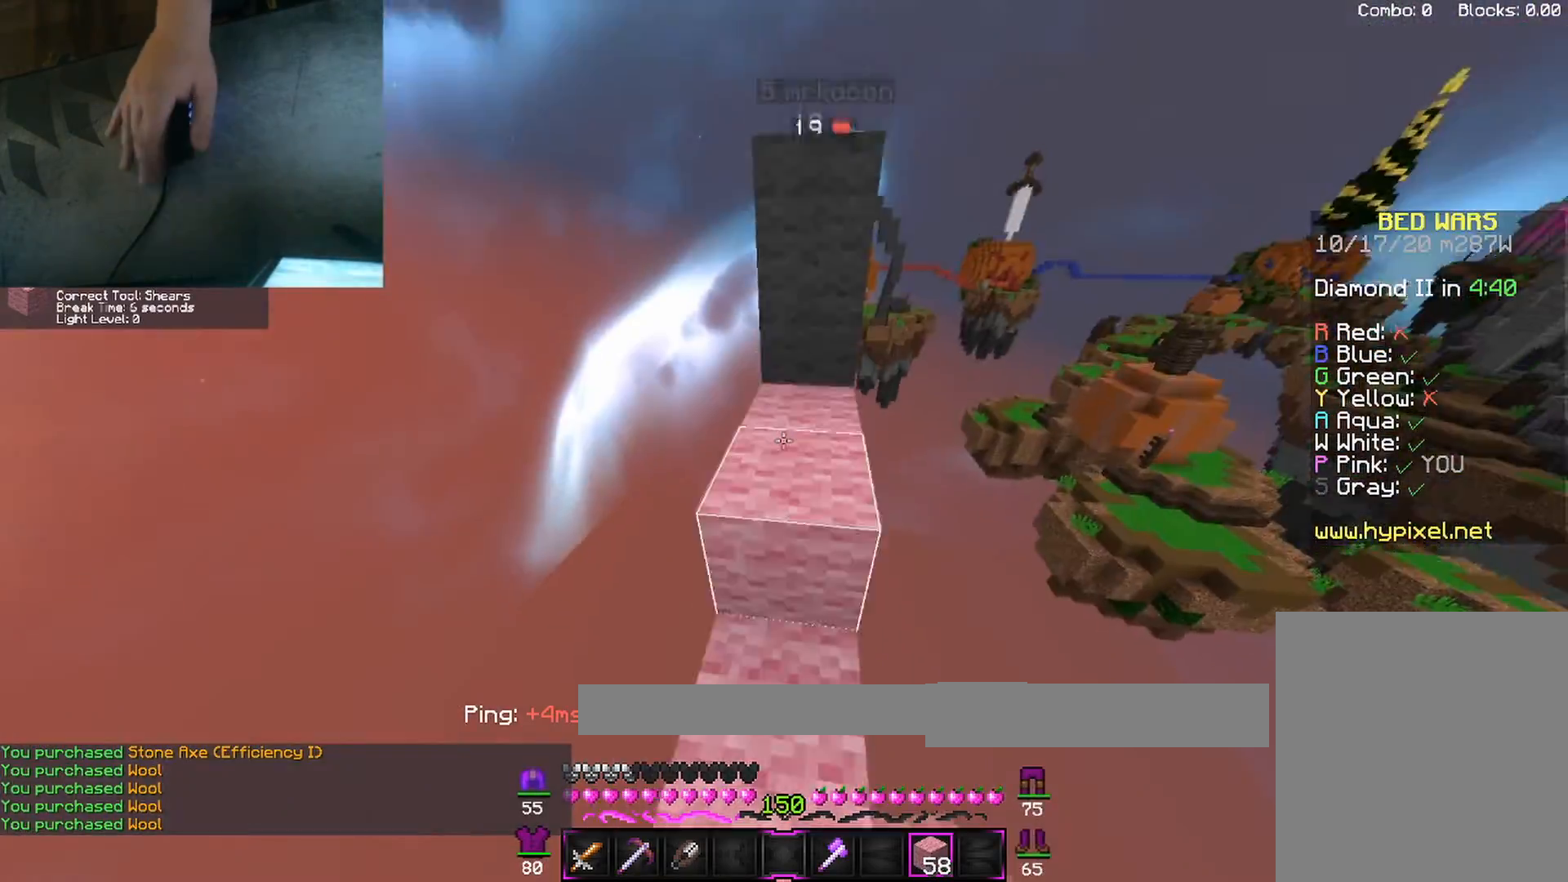
{"keys": ["space", "w"], "mouse": ["right"], "events": [[17, "mouse_left", "up"], [17, "mouse_right", "up"], [83, "s", "down"], [117, "mouse_right", "down"], [167, "space", "up"], [267, "mouse_left", "down"], [300, "mouse_left", "up"], [367, "space", "down"], [383, "s", "up"], [483, "w", "down"]]}
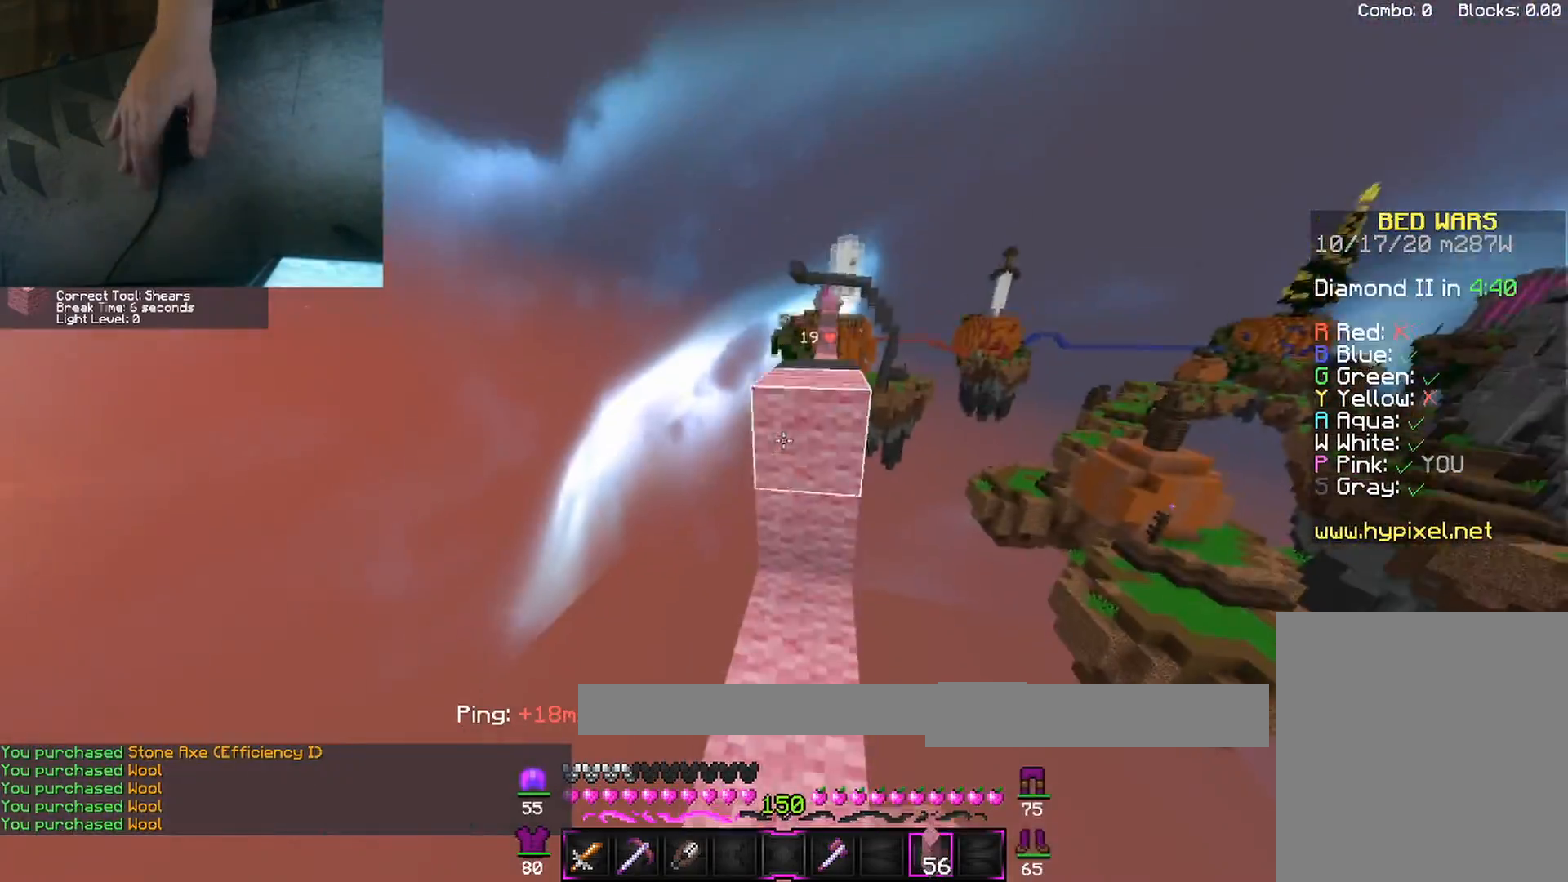
{"keys": [], "mouse": [], "events": [[117, "w", "up"], [133, "space", "up"], [167, "mouse_right", "up"], [317, "w", "down"], [417, "w", "up"]]}
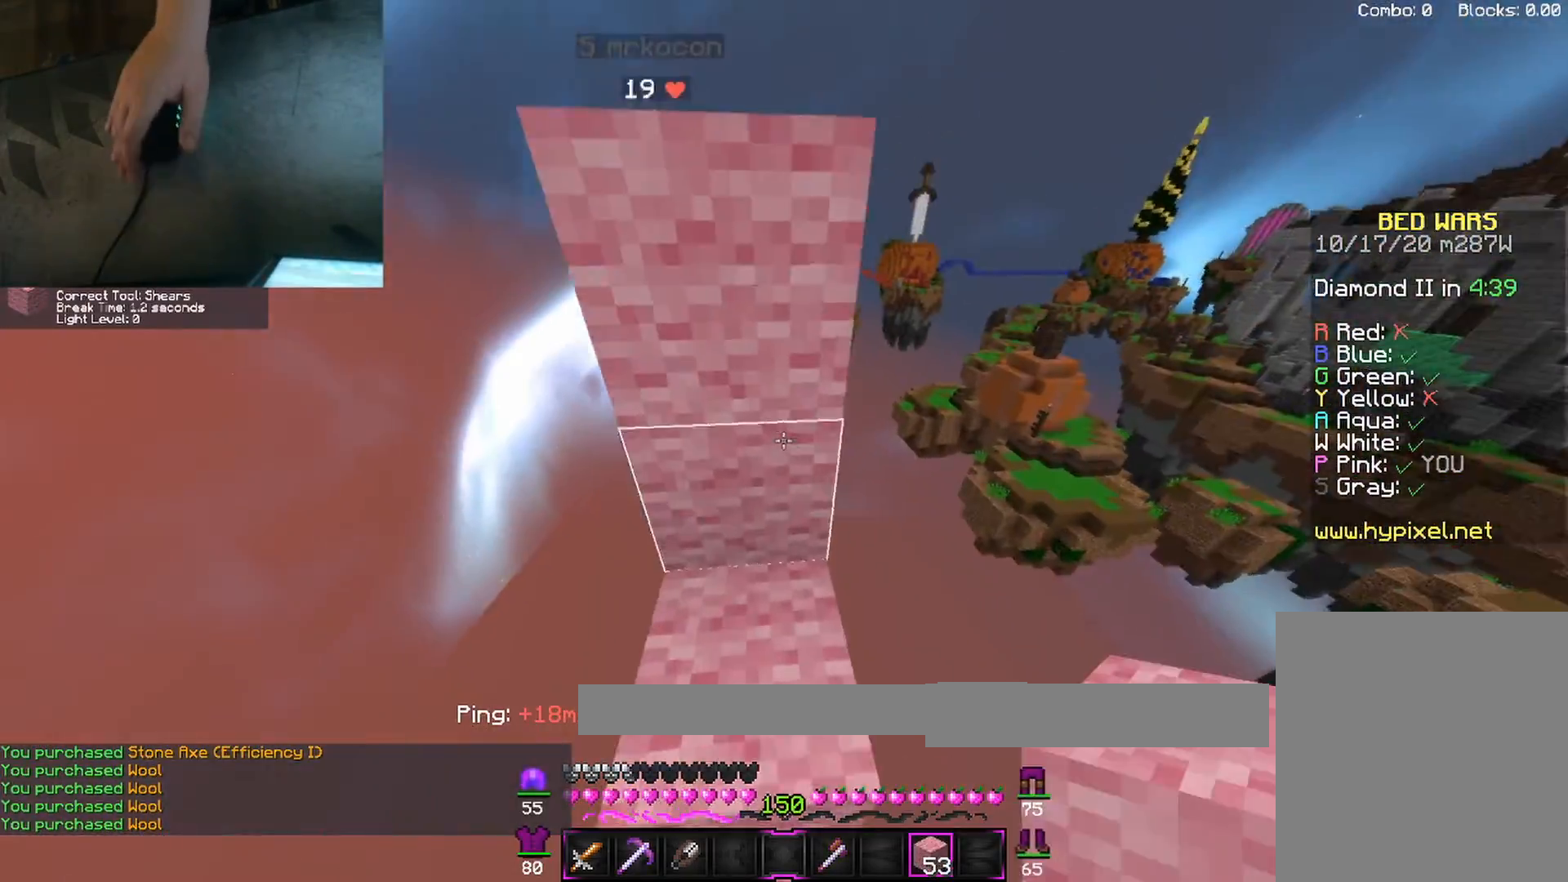
{"keys": ["space", "w"], "mouse": [], "events": [[17, "space", "down"], [183, "space", "up"], [233, "mouse_right", "down"], [283, "w", "down"], [333, "mouse_right", "up"], [333, "space", "down"]]}
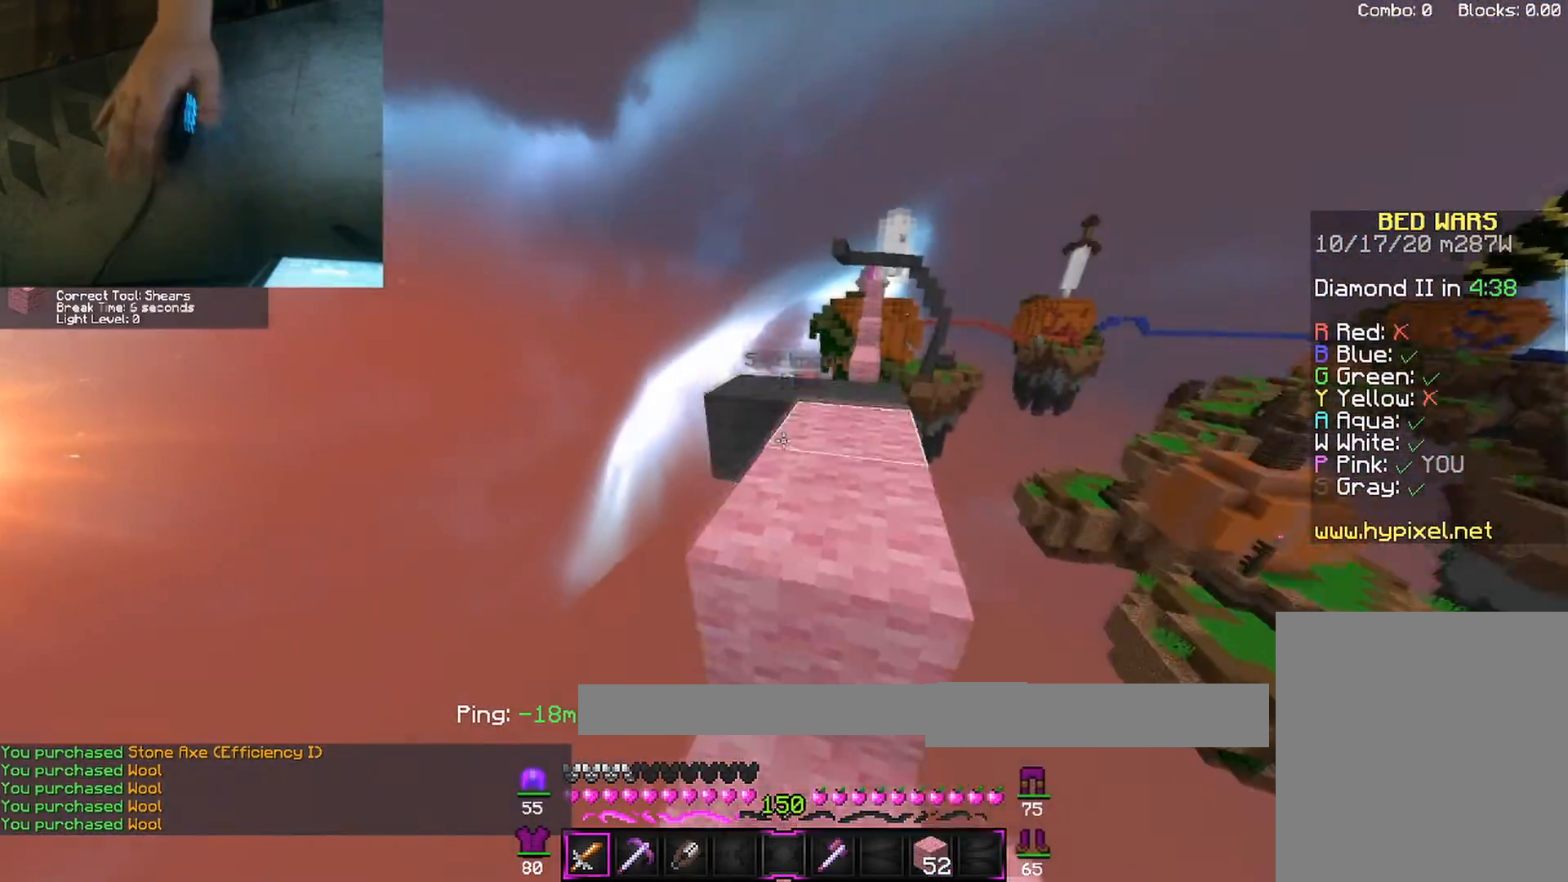
{"keys": ["d", "w"], "mouse": [], "events": [[50, "space", "up"], [83, "mouse_left", "down"], [167, "d", "down"], [233, "mouse_left", "up"]]}
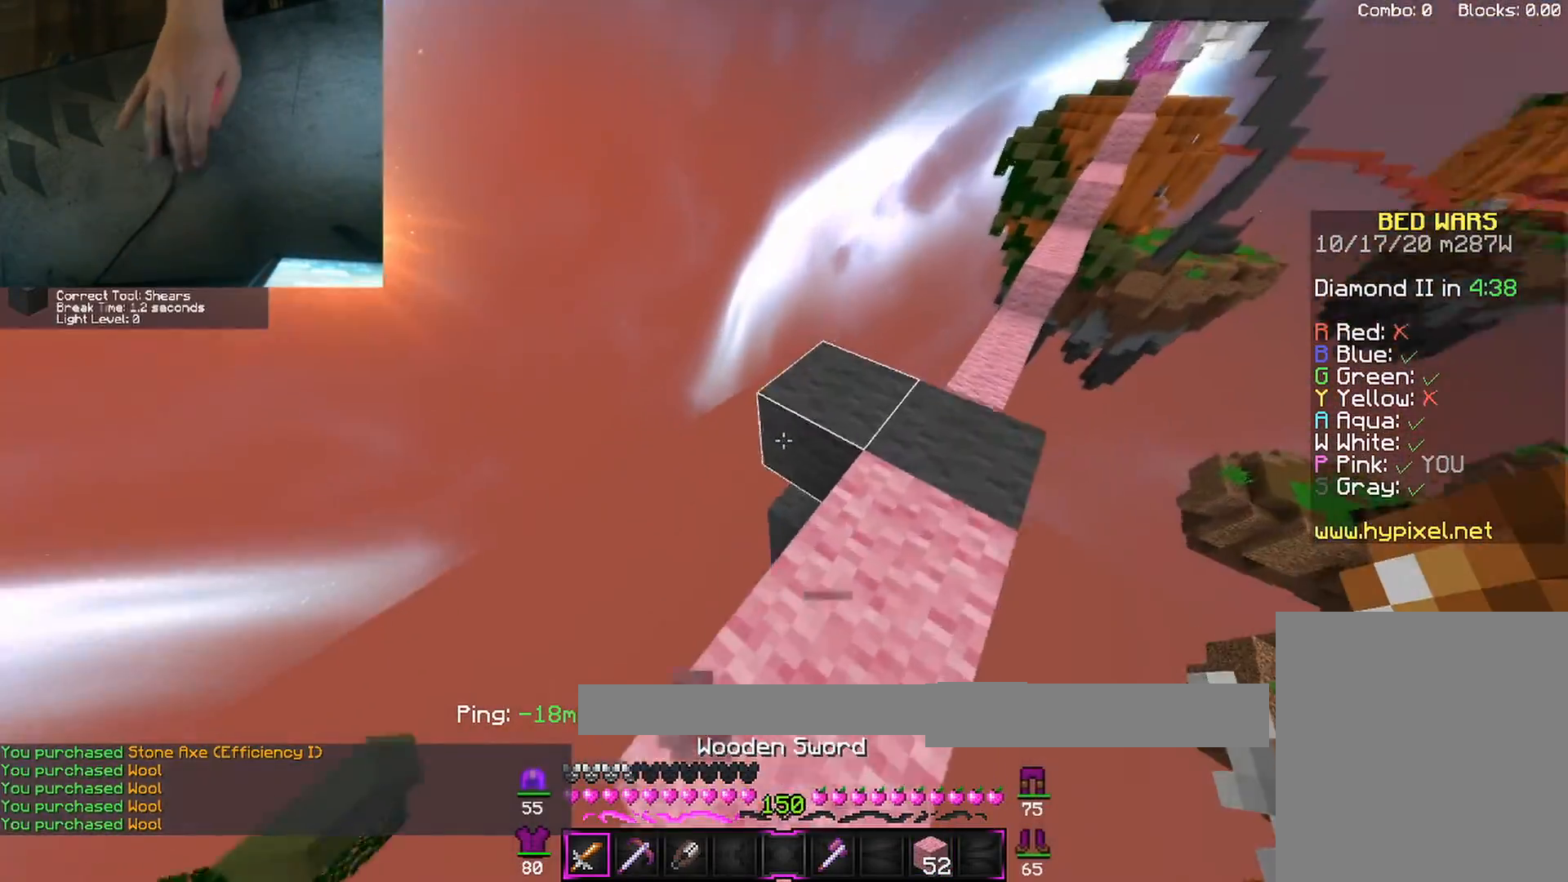
{"keys": ["space", "w"], "mouse": [], "events": [[200, "d", "up"], [267, "w", "up"], [300, "w", "down"], [367, "d", "down"], [483, "d", "up"], [500, "space", "down"]]}
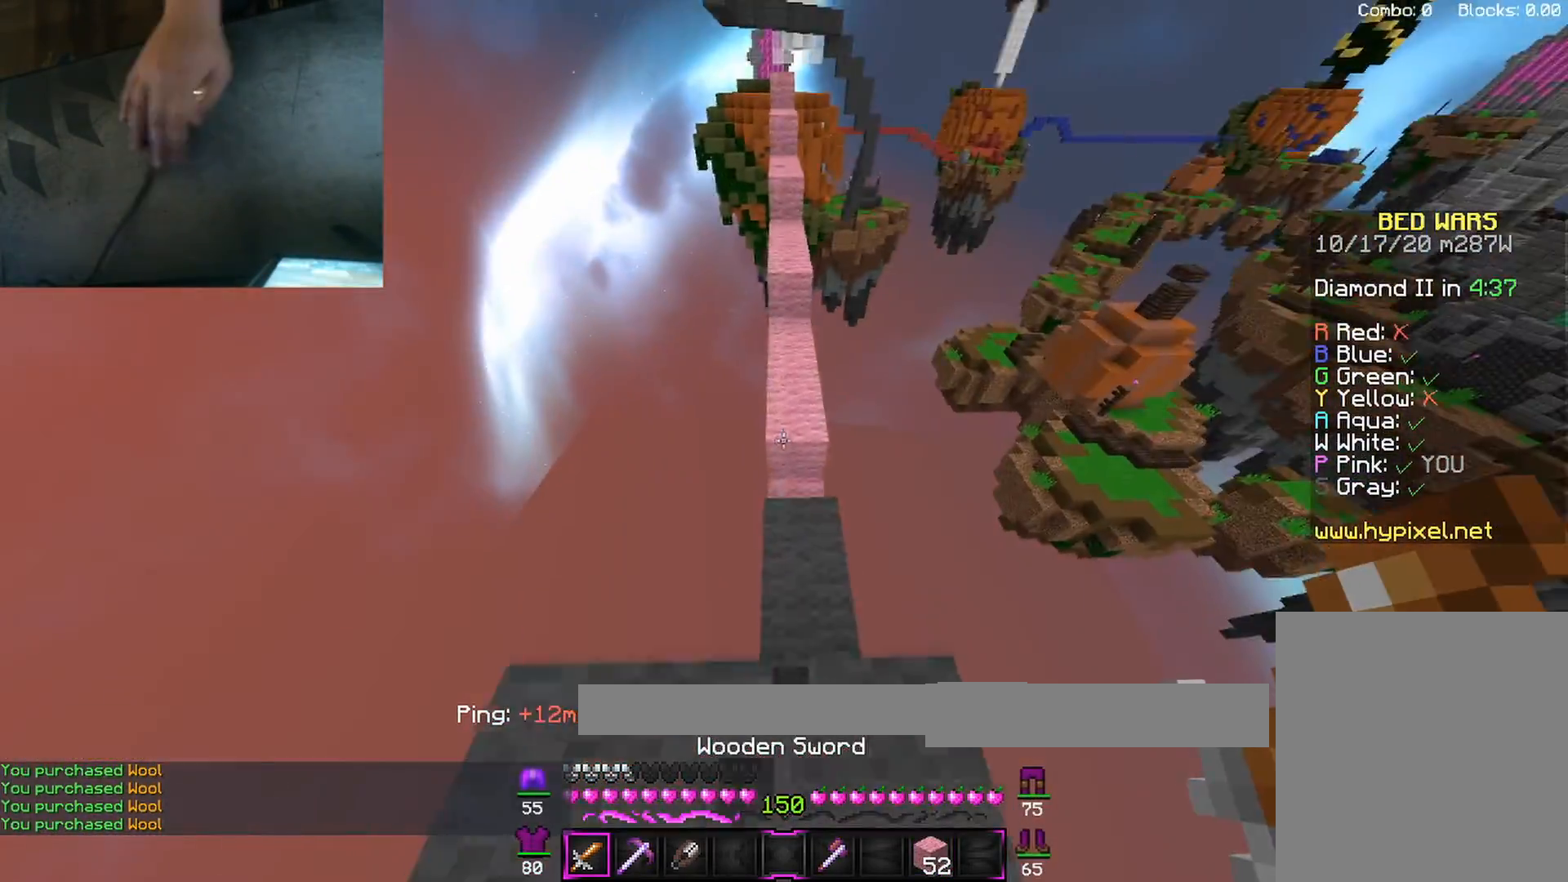
{"keys": ["w"], "mouse": [], "events": [[167, "space", "up"]]}
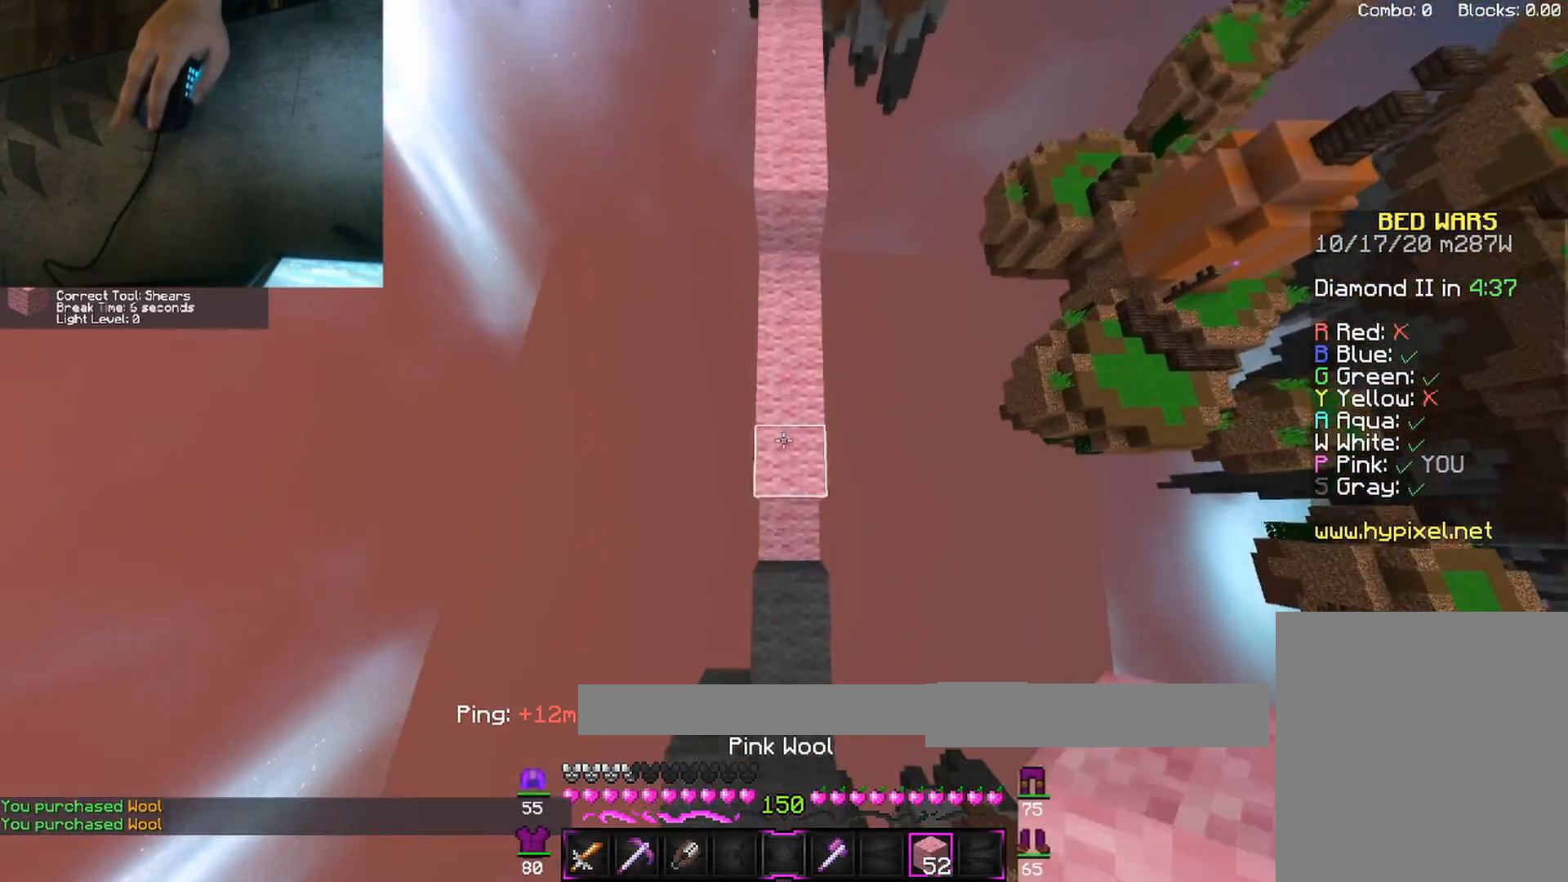
{"keys": ["w"], "mouse": ["right"], "events": [[100, "mouse_right", "down"], [183, "space", "down"], [233, "mouse_right", "up"], [467, "mouse_right", "down"], [467, "space", "up"]]}
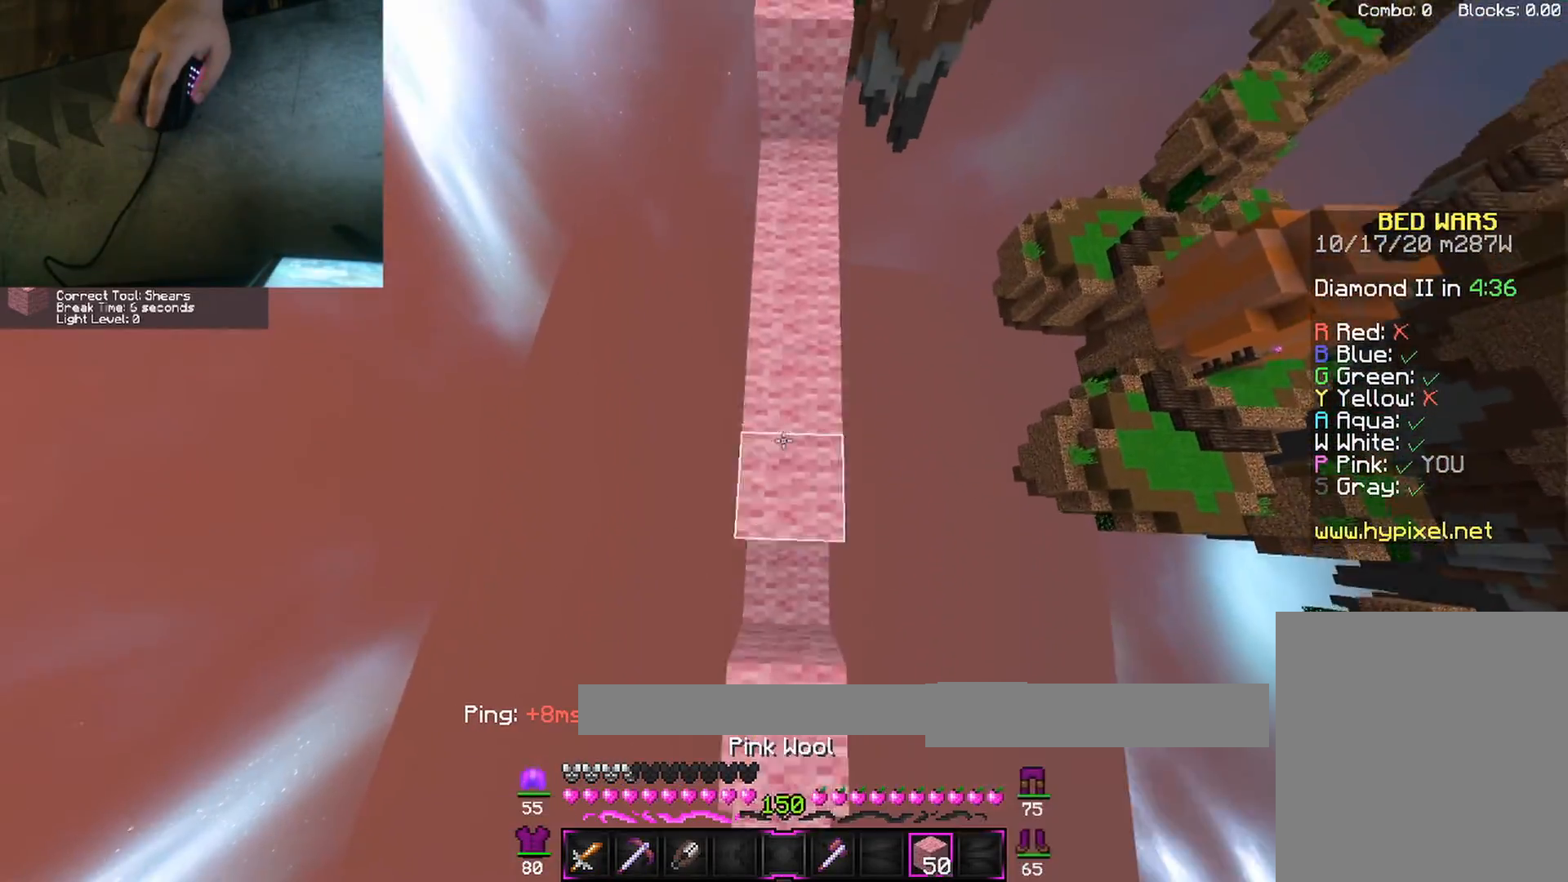
{"keys": ["w"], "mouse": [], "events": [[133, "space", "down"], [217, "mouse_right", "up"], [467, "space", "up"]]}
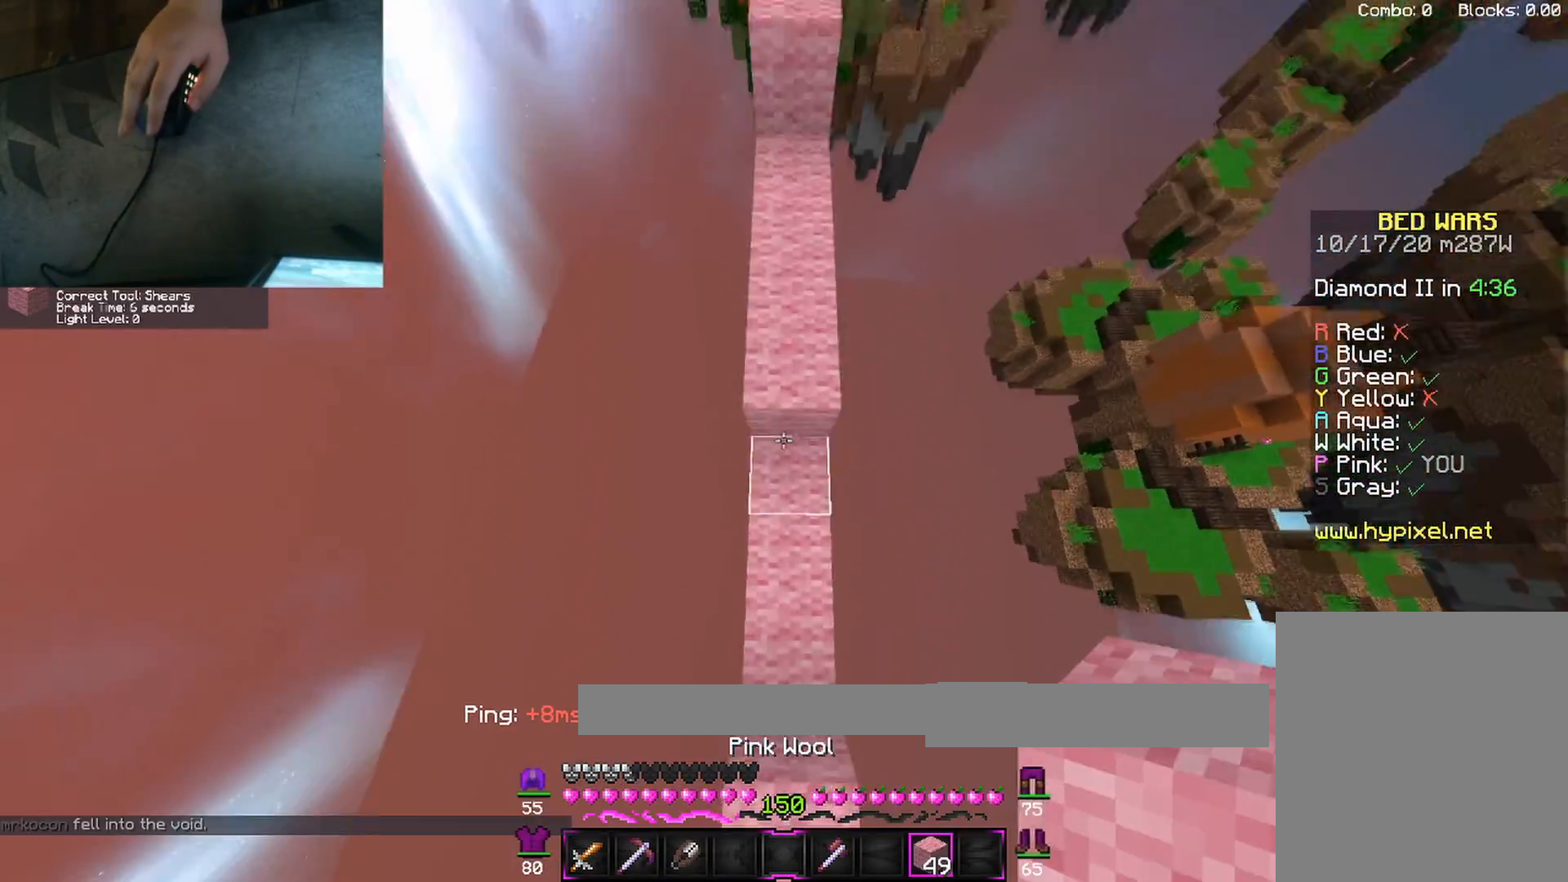
{"keys": ["w"], "mouse": [], "events": [[67, "mouse_right", "down"], [100, "space", "down"], [150, "mouse_right", "up"], [450, "space", "up"]]}